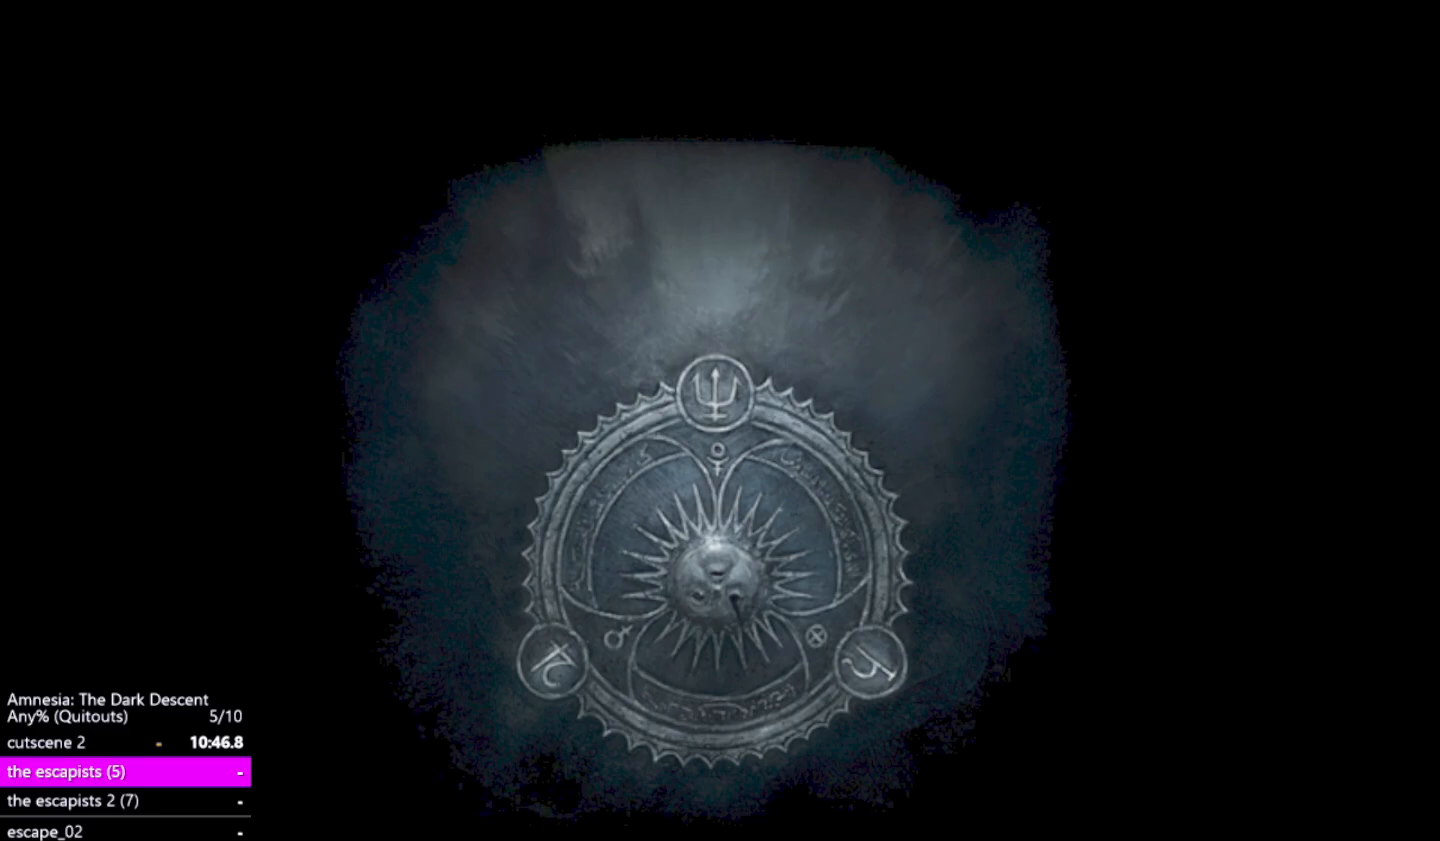
Gameplay with keyboard and mouse; each line is a JSON object with the keys and mouse buttons held at the frame after it. "events" lists presses ("down") and releases ("up") of "a", "alt", "ctrl", "d", "down", "escape", "f4", "return", "s", "shift", "space", "tab", "up", "w", "mouse_left" and "mouse_right" between this image and that frame as [ms after this image, input, new state], when the widget could be followed in between. "mouse_left", "mouse_right" = the "left", "right" buttons of the "mouse" list. No other keys are recorded. Mouse movement is not recorded. Not read: other_keys.
{"keys": ["shift", "w"], "mouse": [], "events": []}
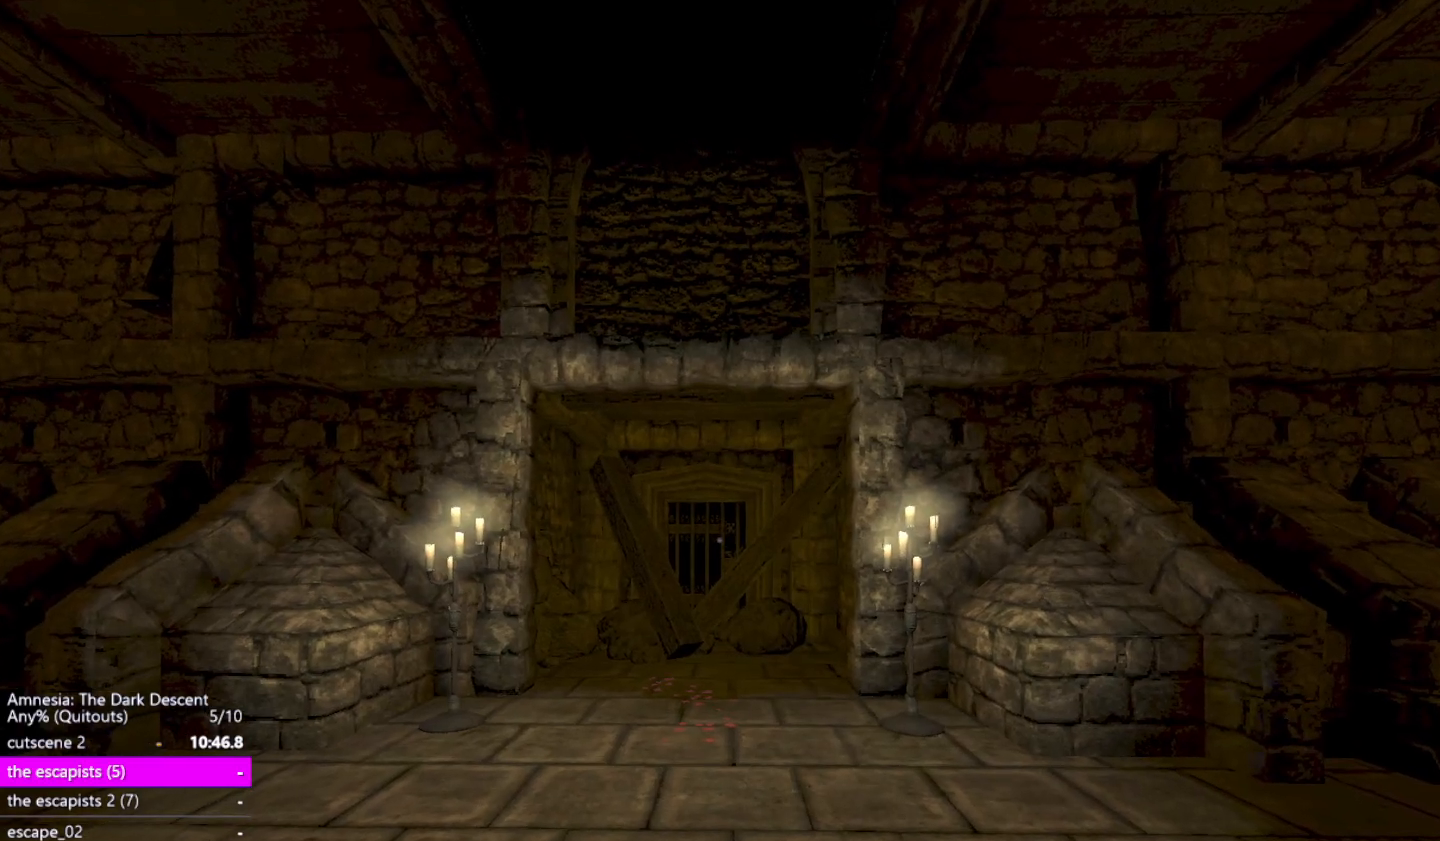
{"keys": [], "mouse": [], "events": [[367, "shift", "up"], [467, "w", "up"]]}
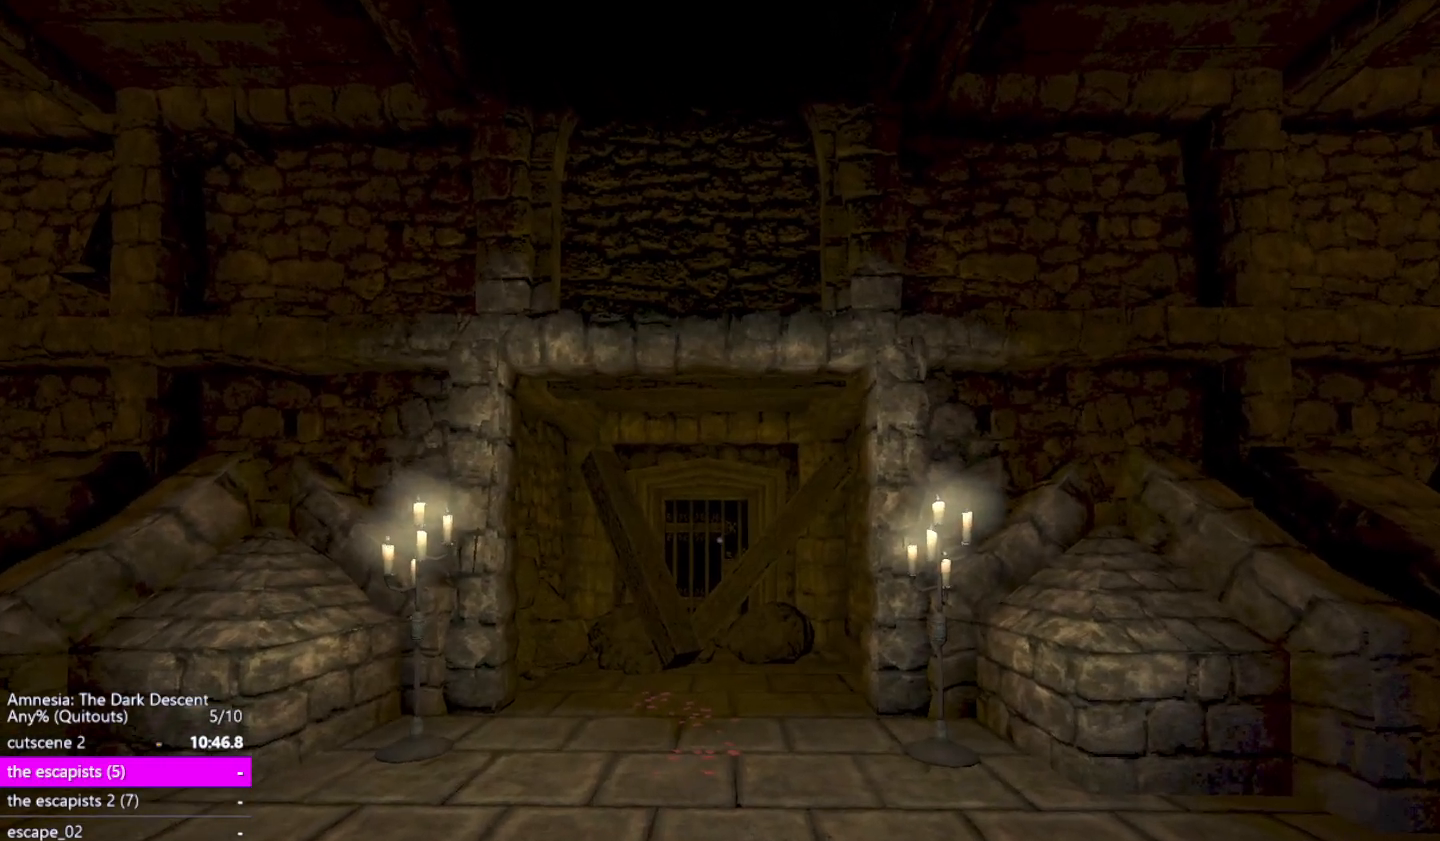
{"keys": [], "mouse": [], "events": [[17, "alt", "down"], [283, "f4", "down"], [383, "alt", "up"], [383, "f4", "up"]]}
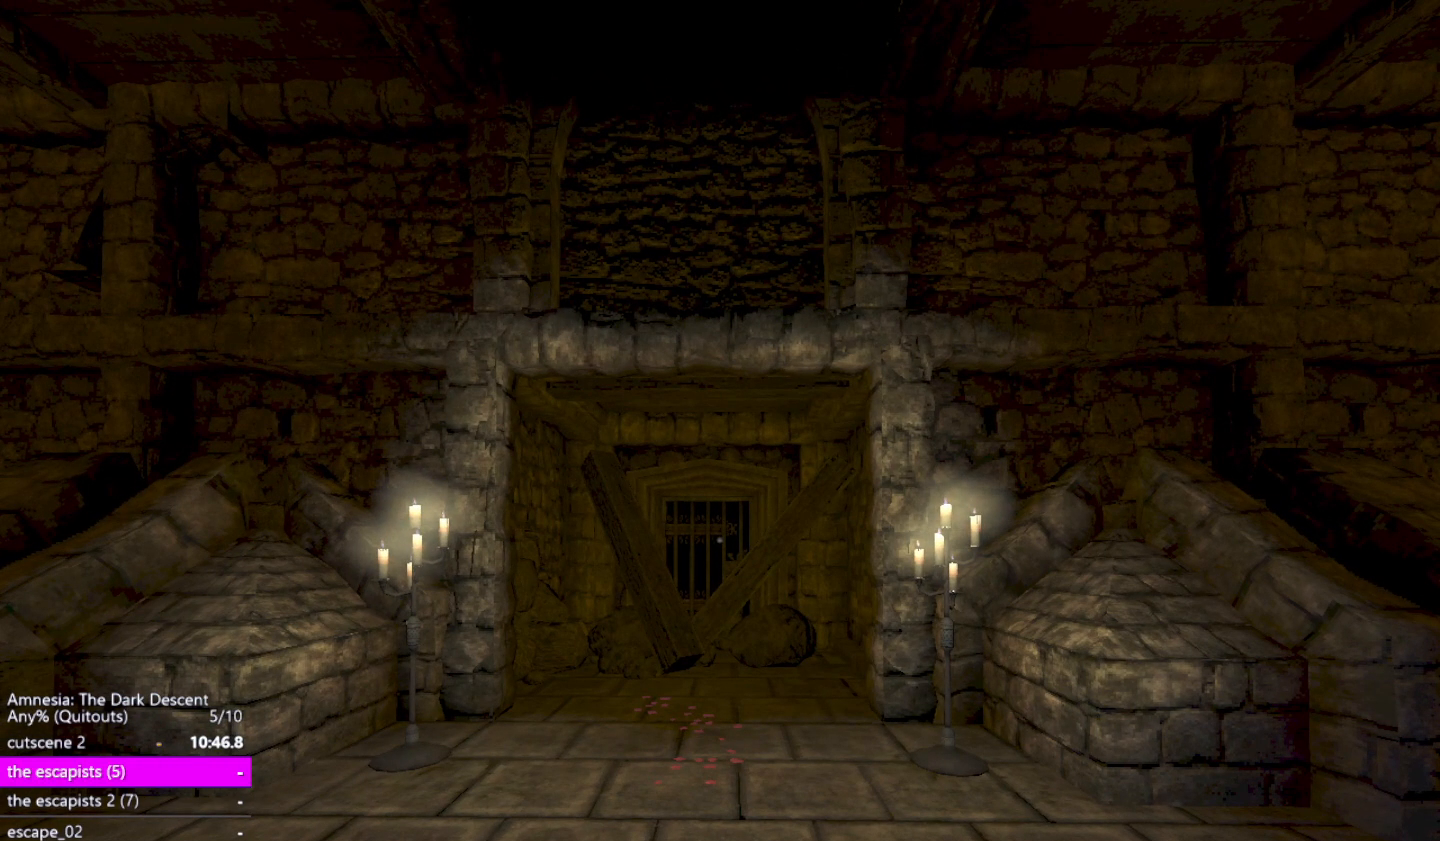
{"keys": [], "mouse": [], "events": []}
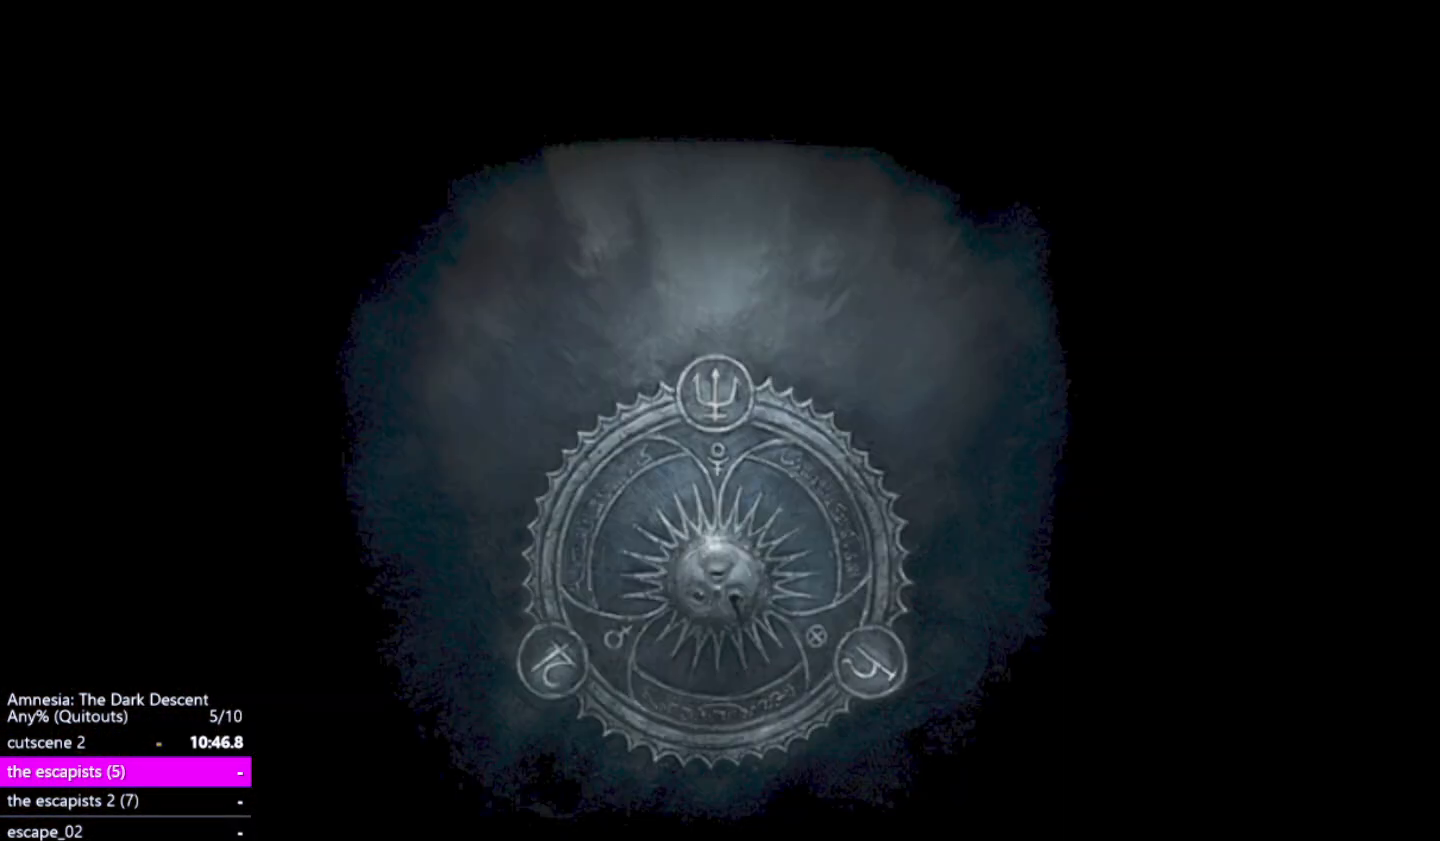
{"keys": [], "mouse": [], "events": []}
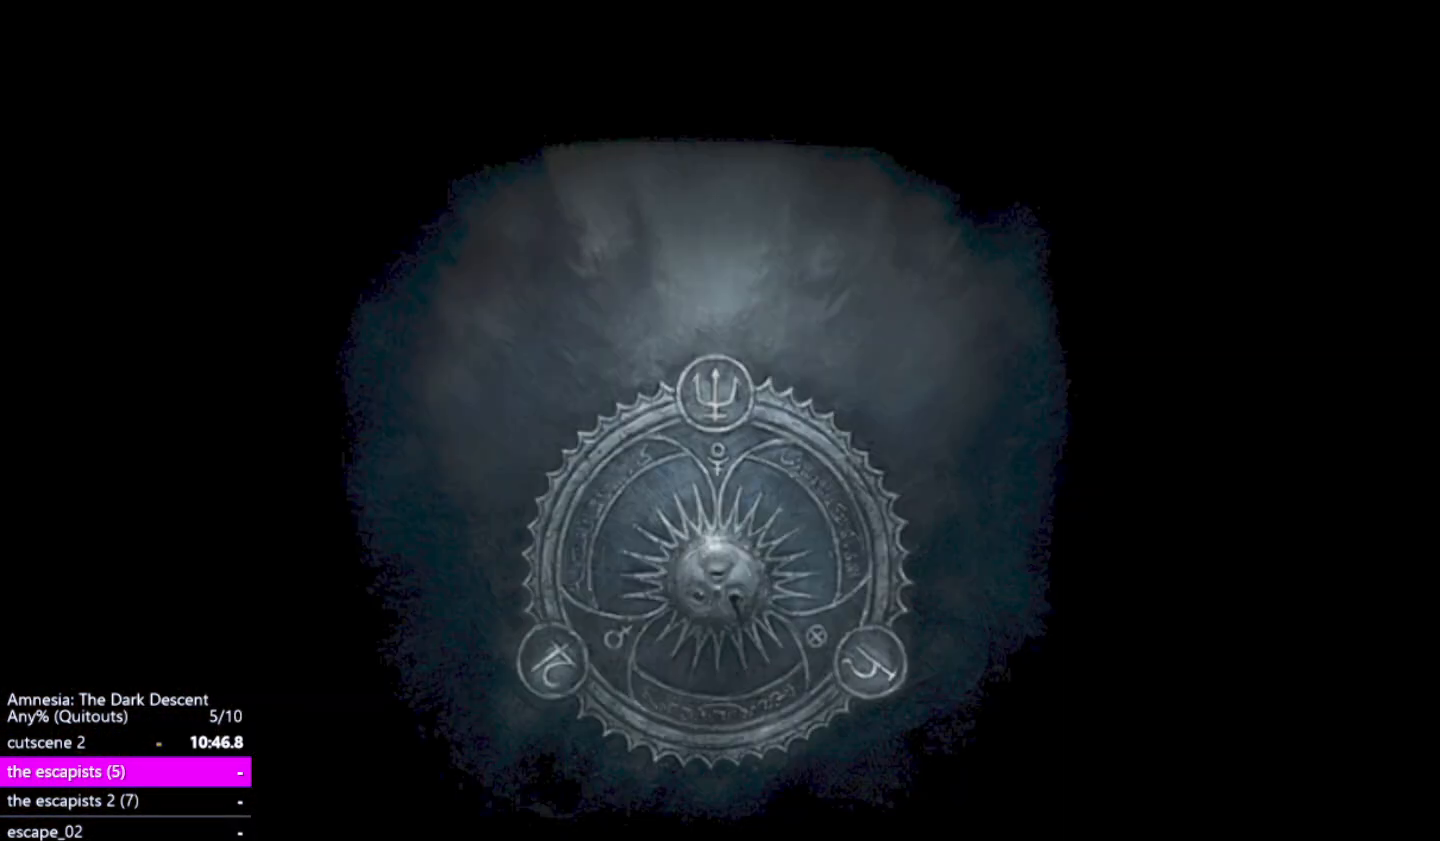
{"keys": [], "mouse": [], "events": []}
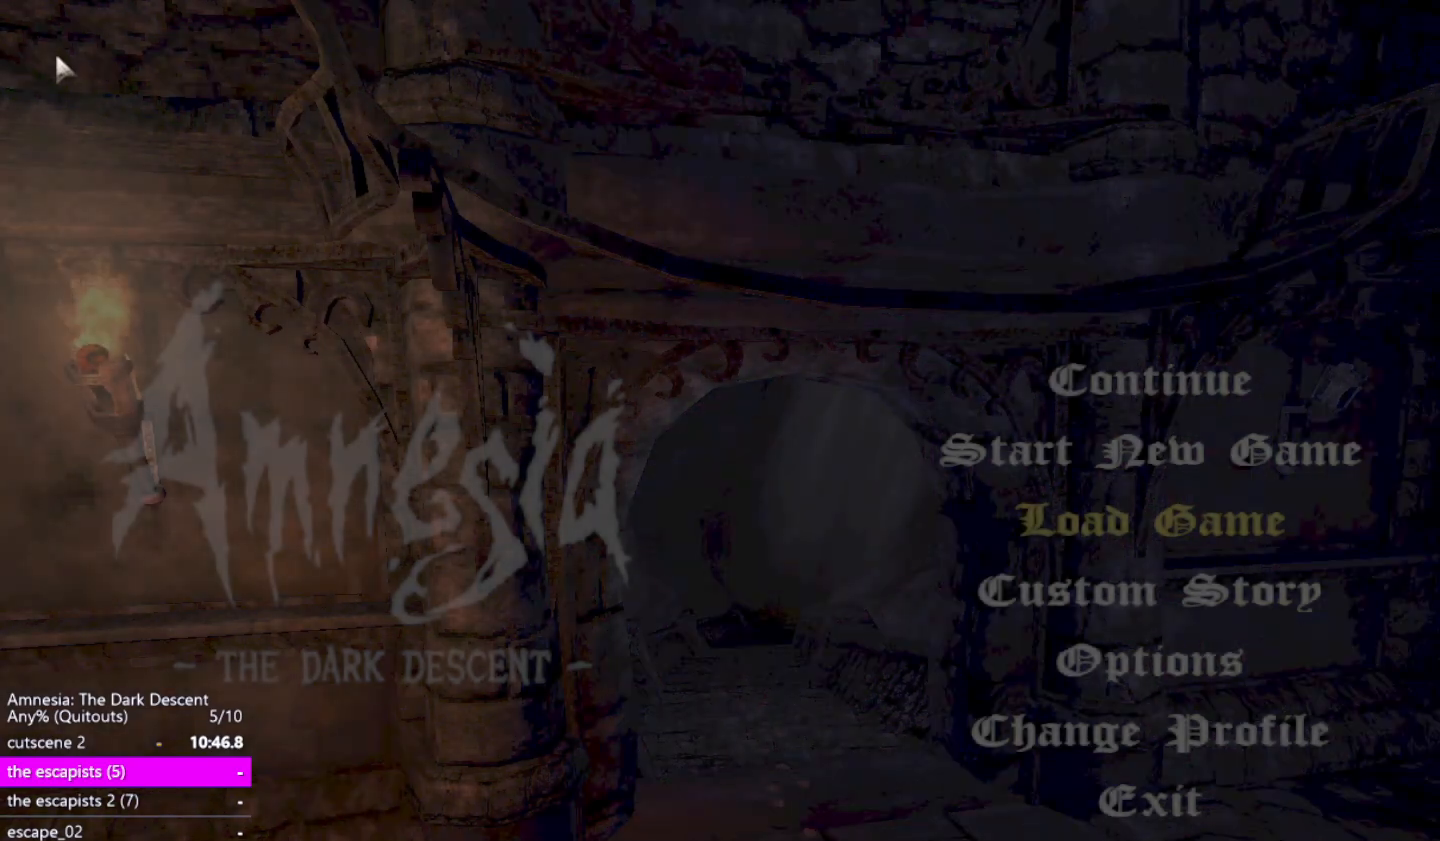
{"keys": [], "mouse": [], "events": [[33, "return", "down"], [117, "return", "up"], [217, "return", "down"], [300, "return", "up"], [350, "return", "down"], [450, "return", "up"]]}
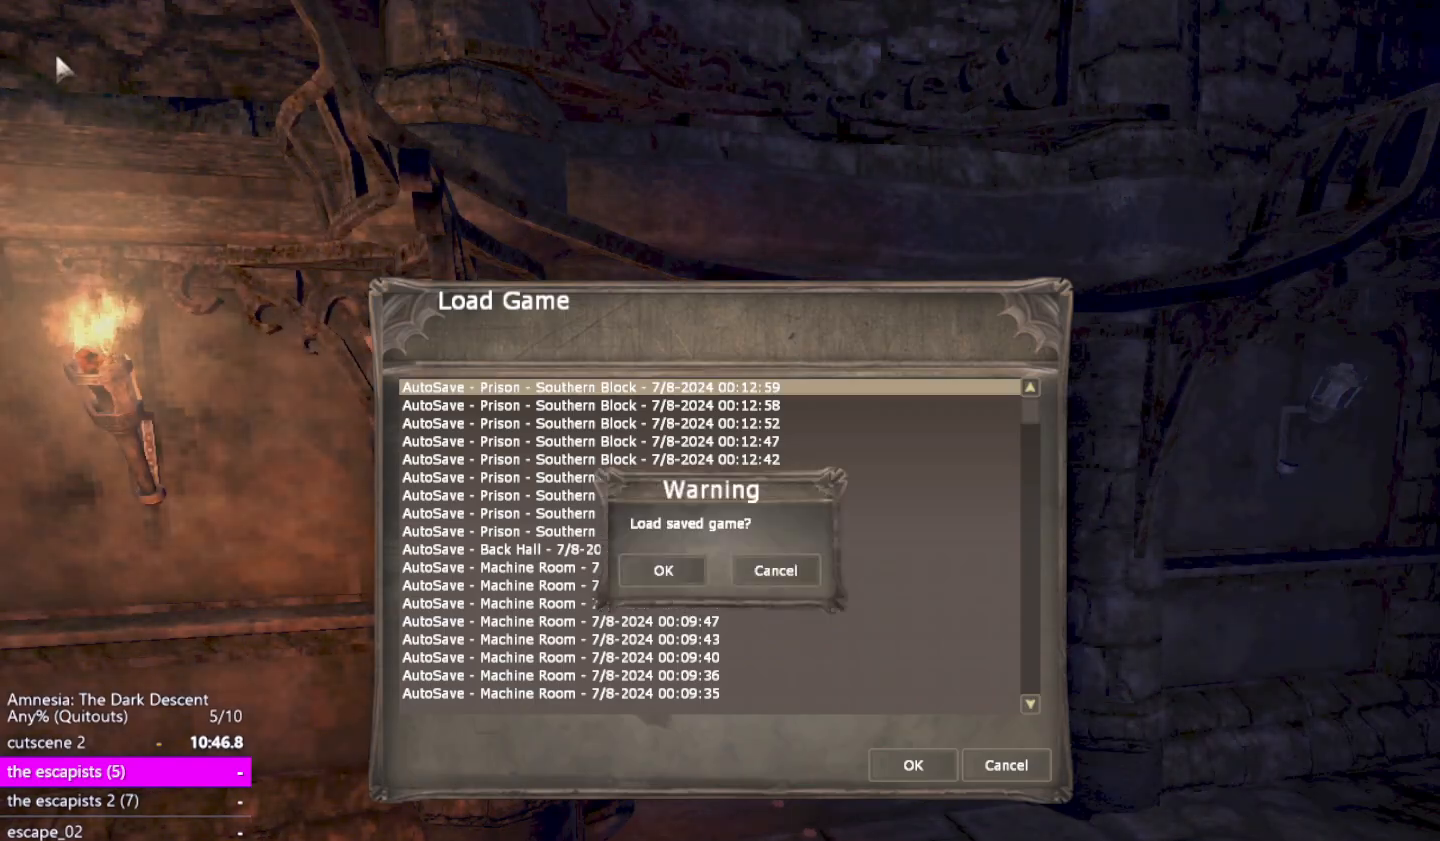
{"keys": [], "mouse": [], "events": [[50, "return", "down"], [133, "return", "up"], [183, "return", "down"], [267, "return", "up"]]}
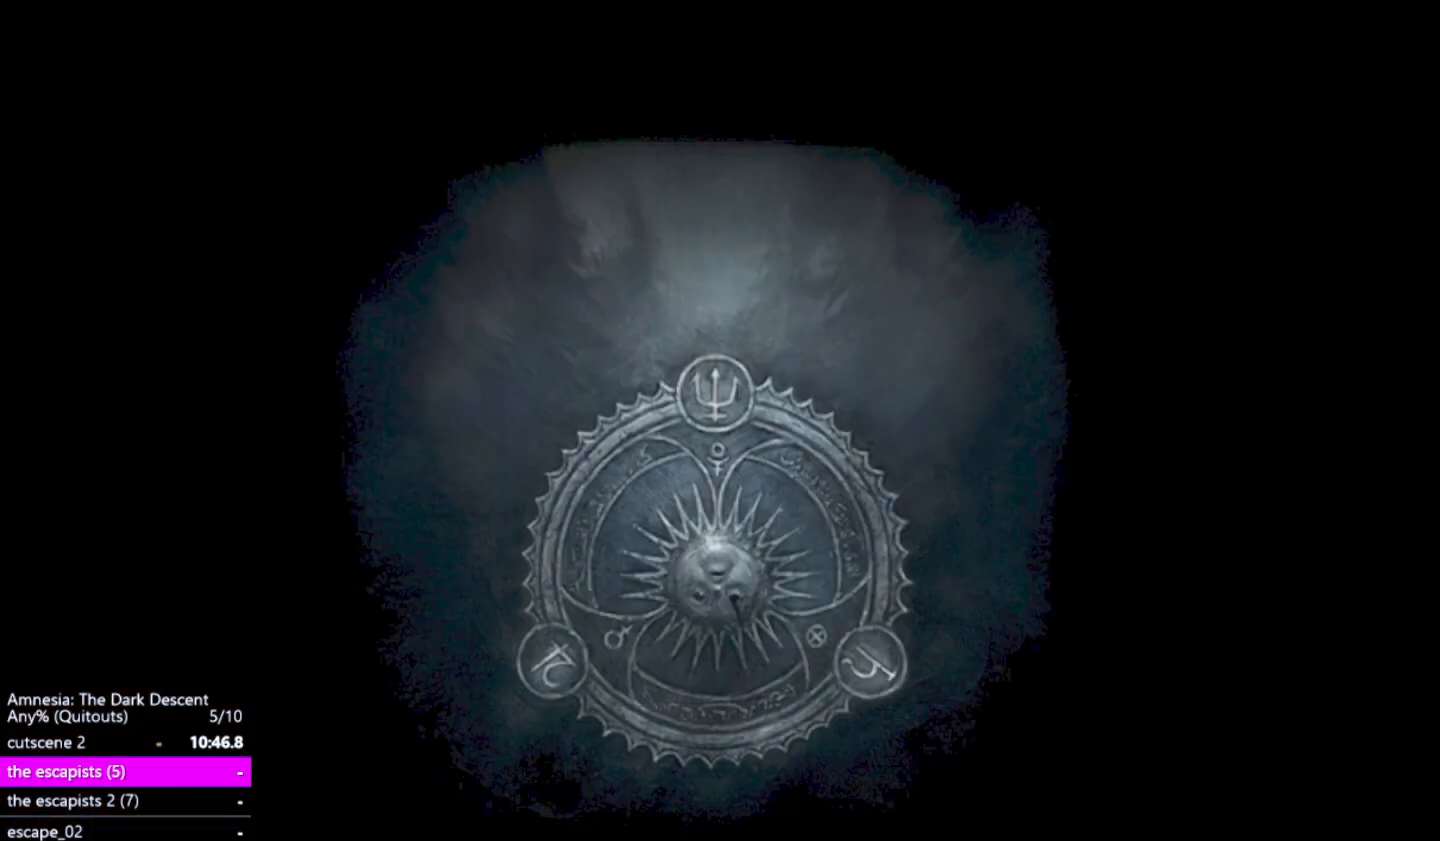
{"keys": [], "mouse": [], "events": []}
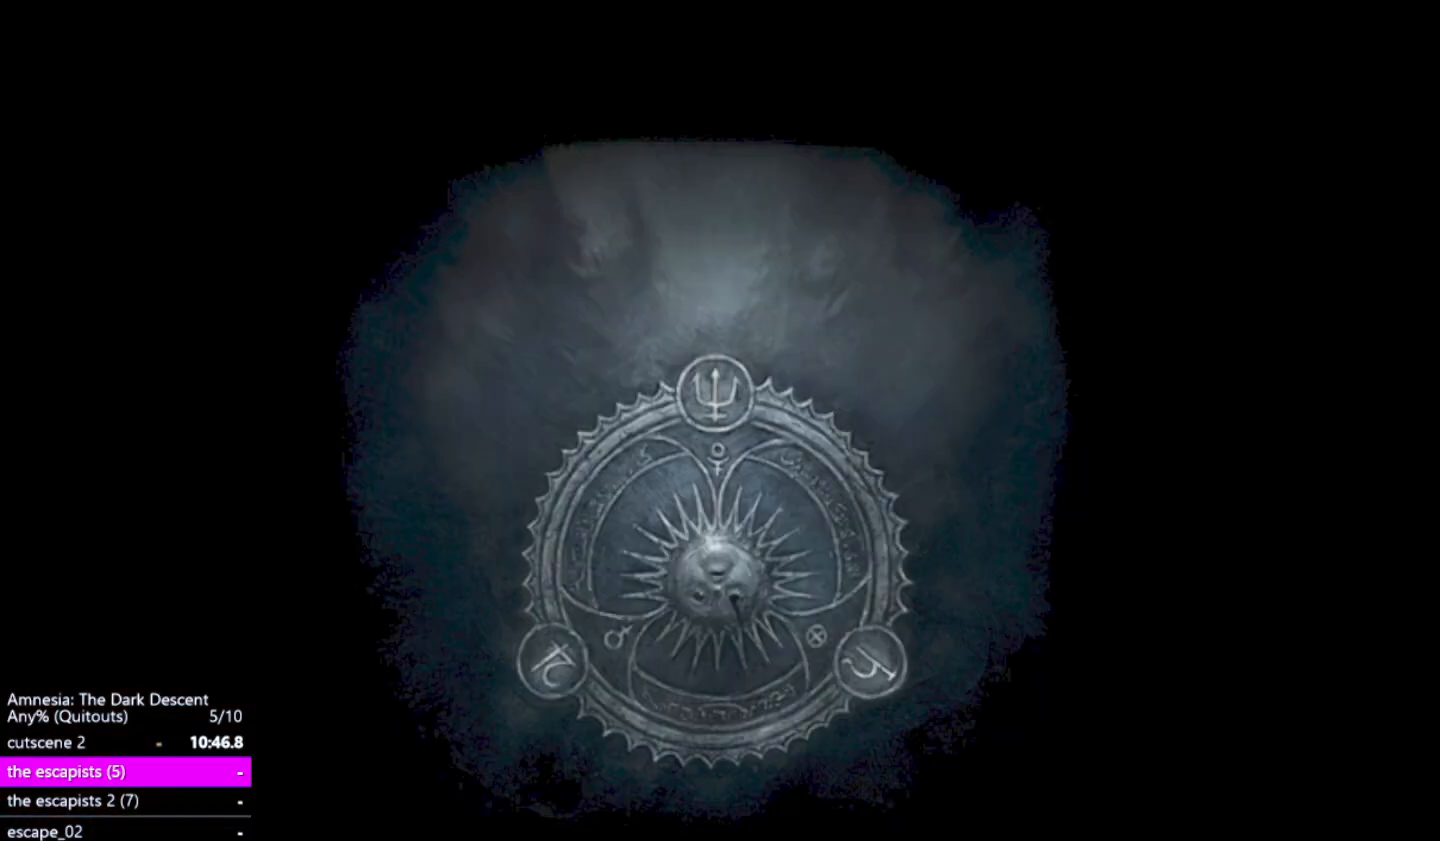
{"keys": [], "mouse": [], "events": []}
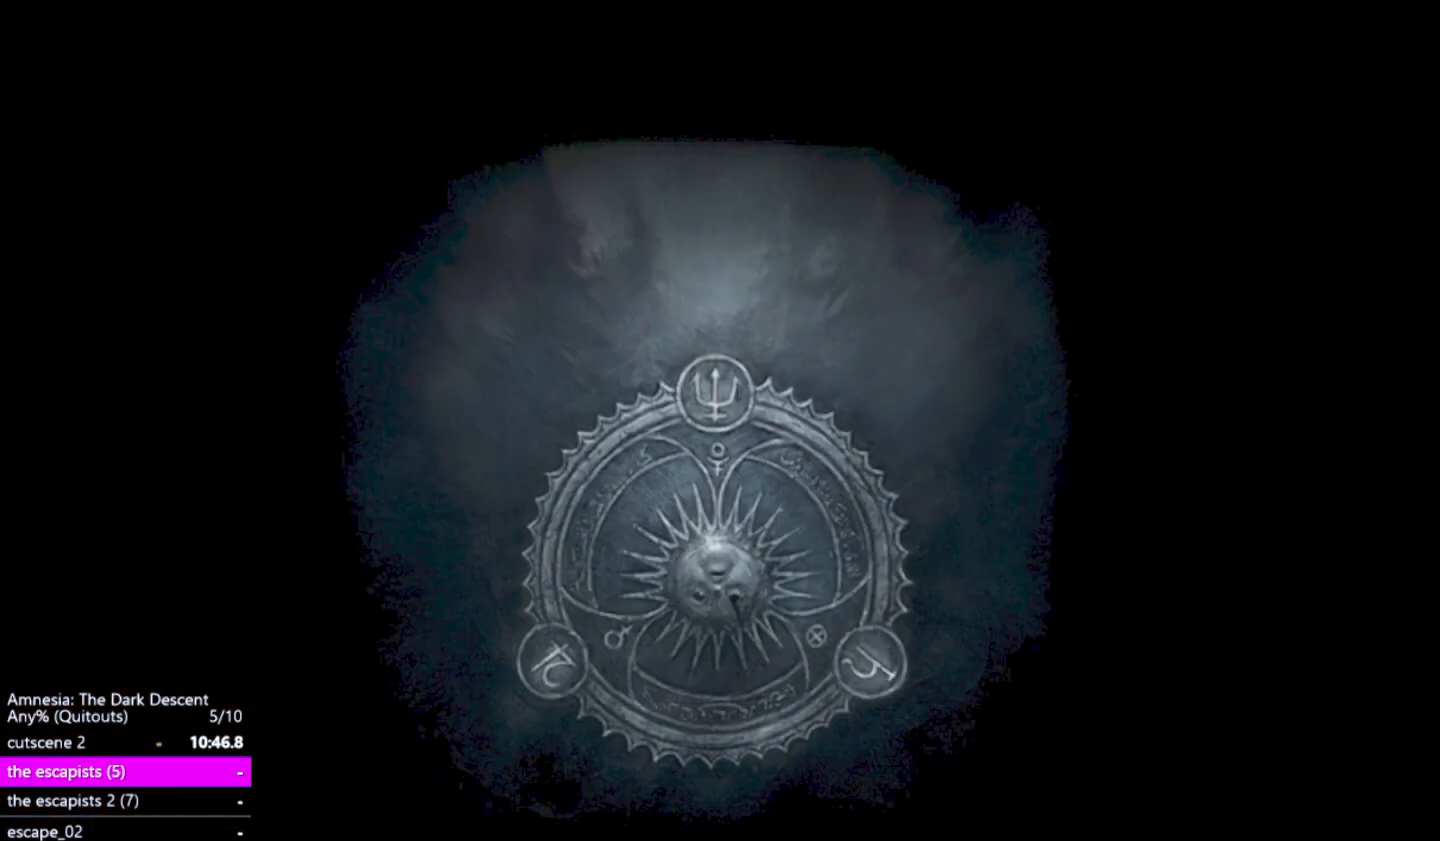
{"keys": [], "mouse": [], "events": []}
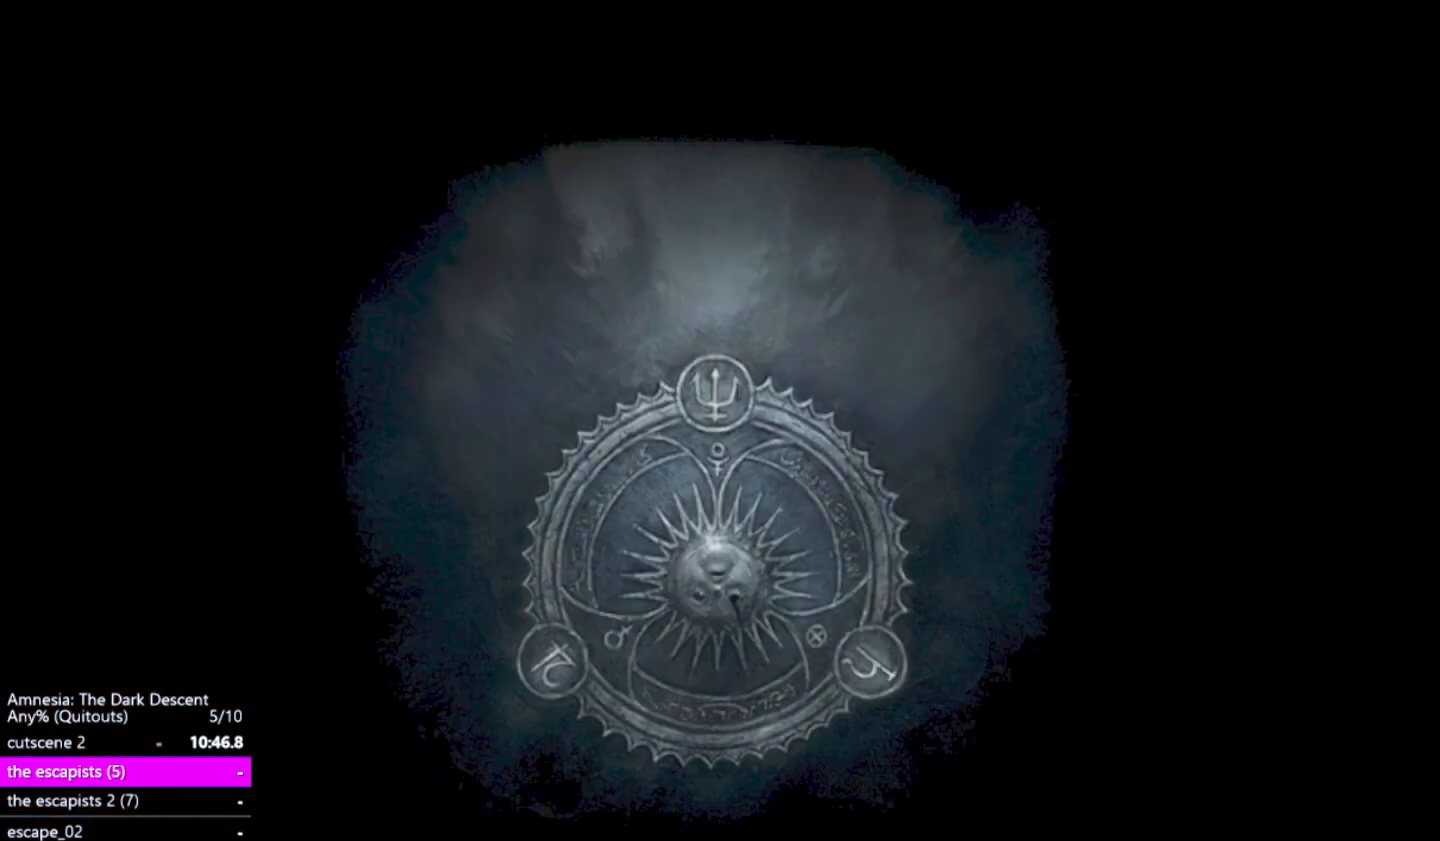
{"keys": [], "mouse": [], "events": [[17, "alt", "down"], [250, "f4", "down"], [333, "alt", "up"], [333, "f4", "up"]]}
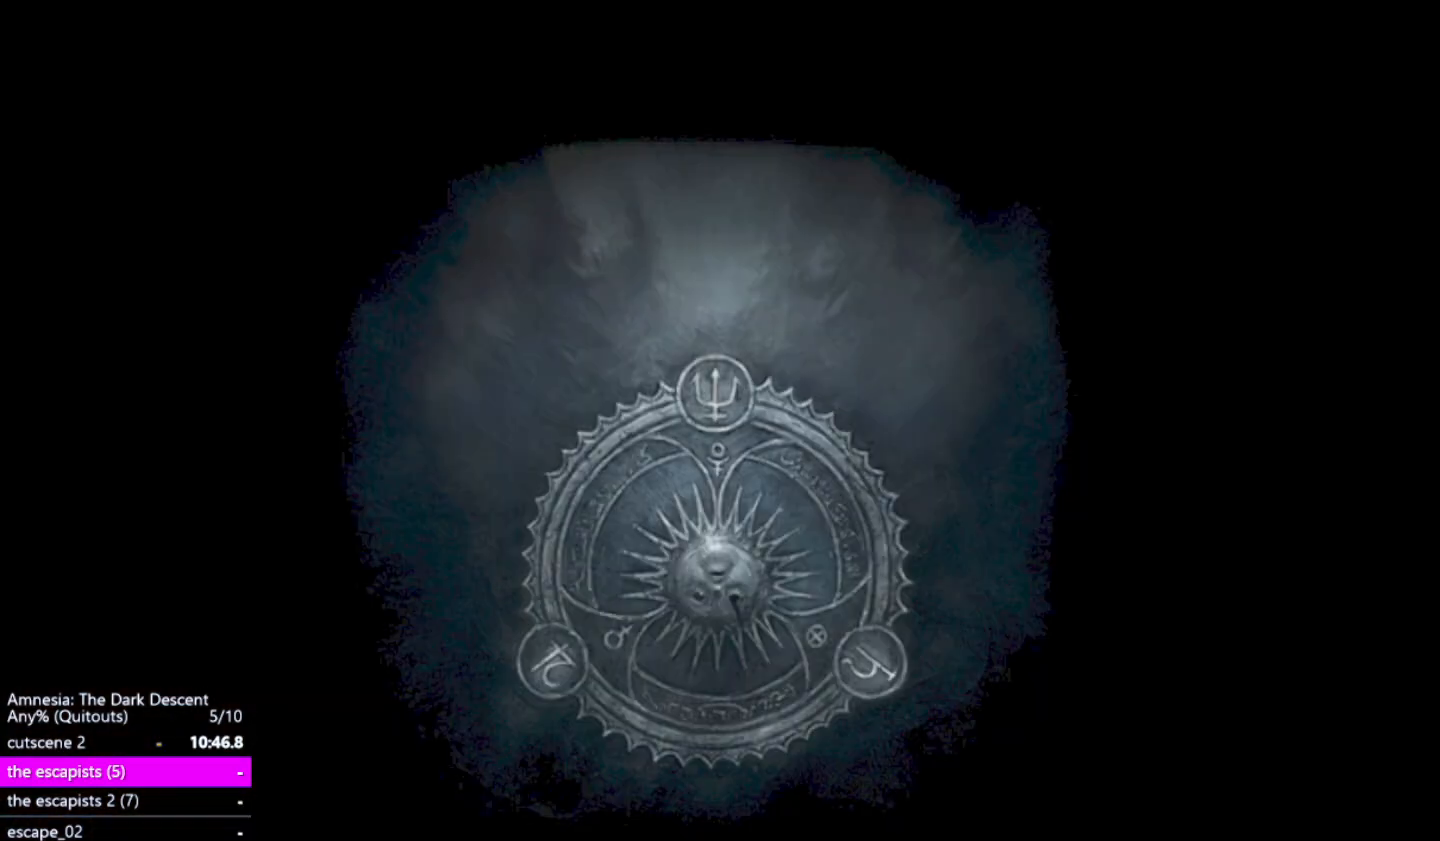
{"keys": [], "mouse": [], "events": []}
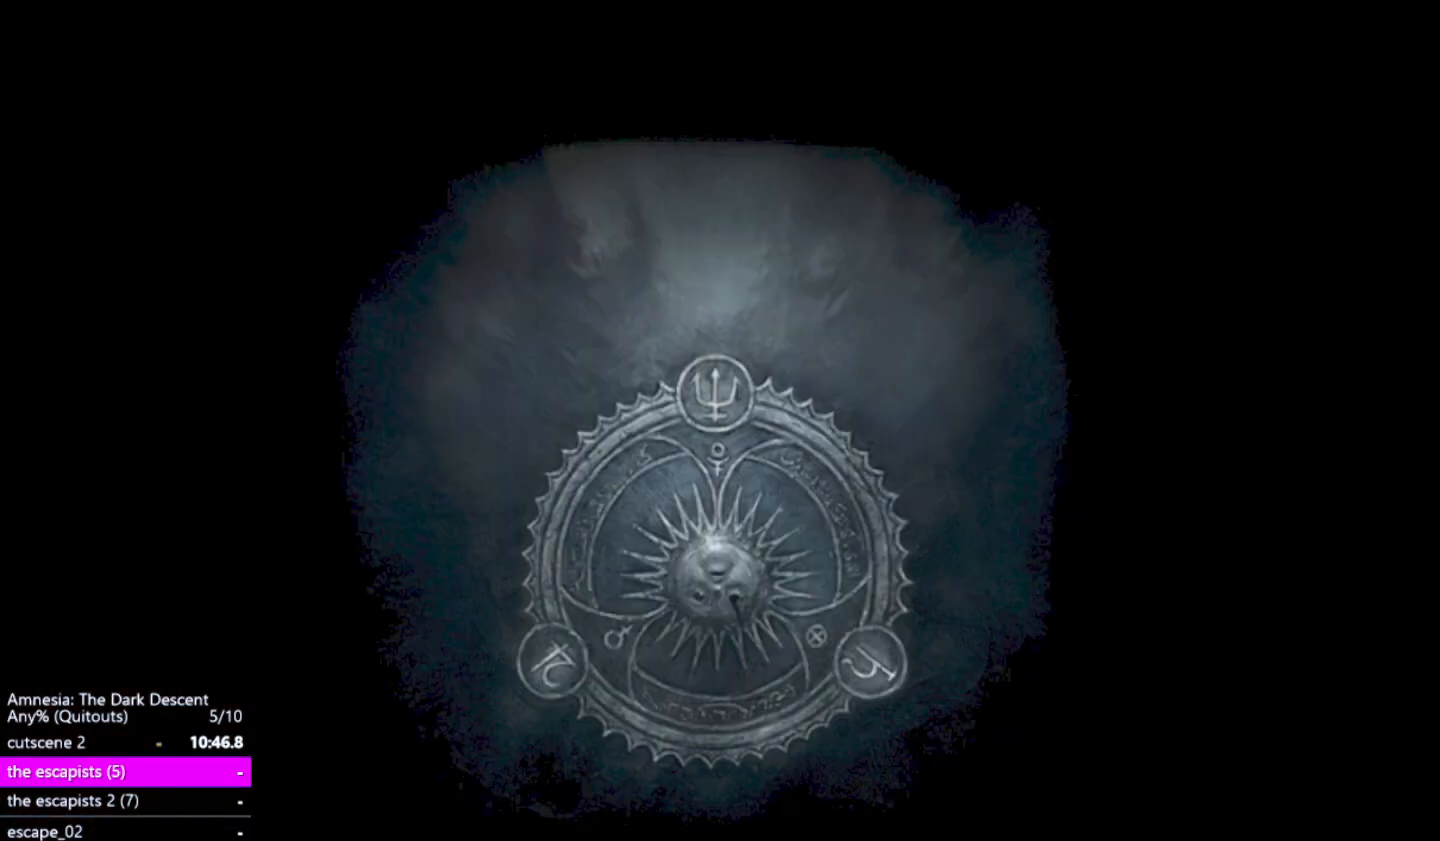
{"keys": [], "mouse": [], "events": []}
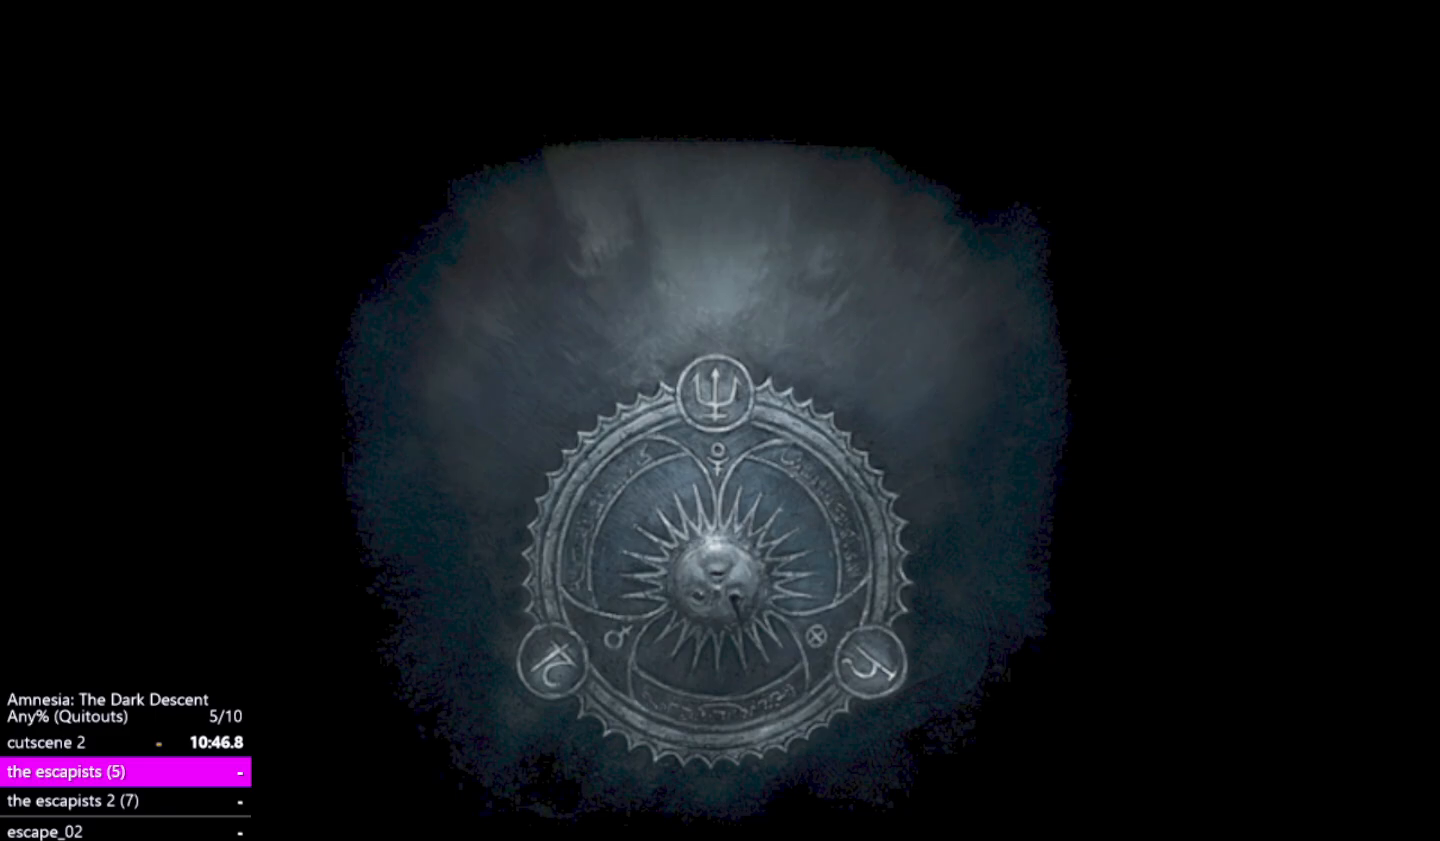
{"keys": [], "mouse": [], "events": []}
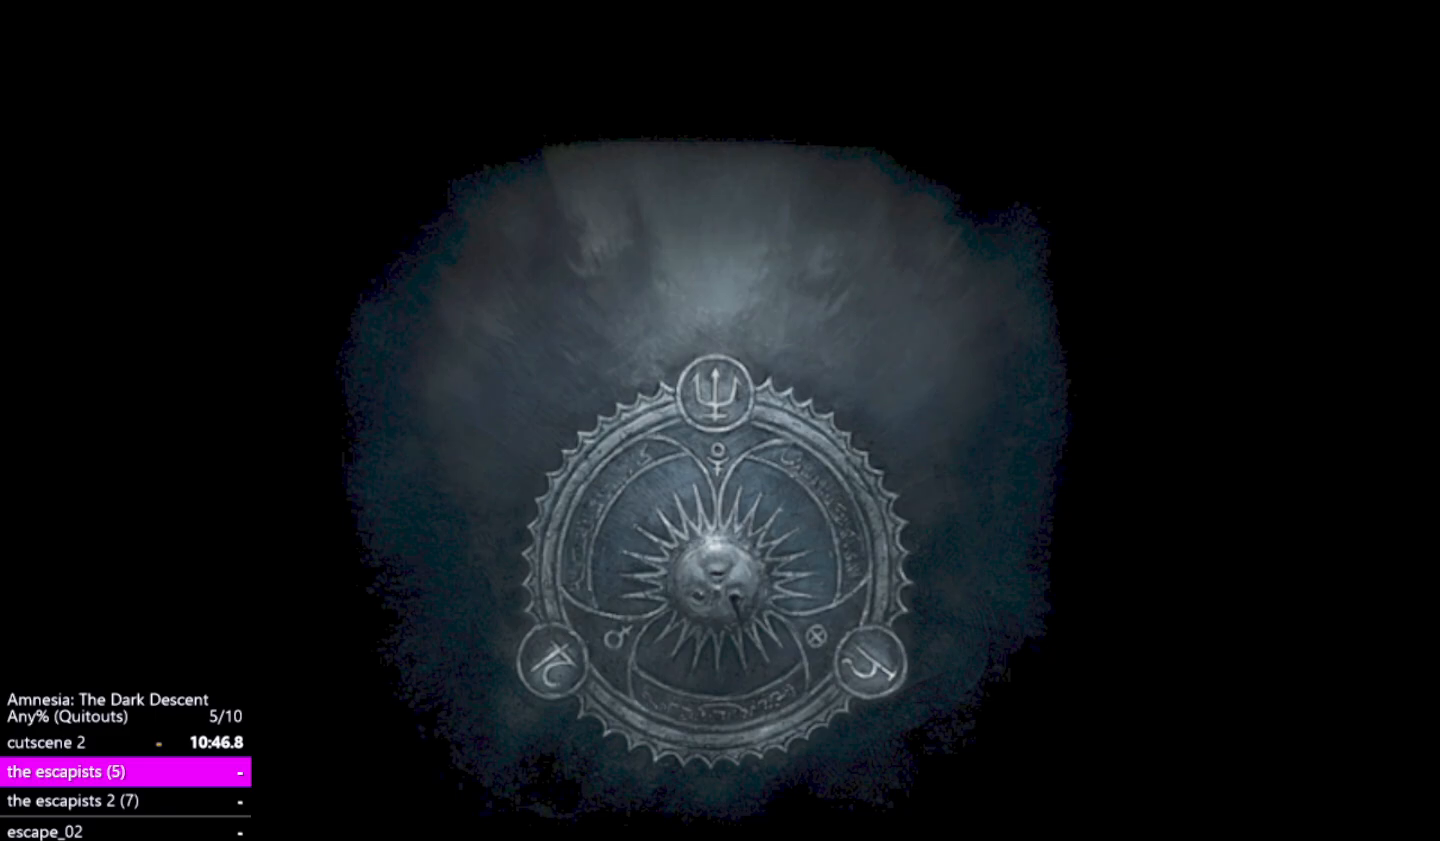
{"keys": [], "mouse": [], "events": []}
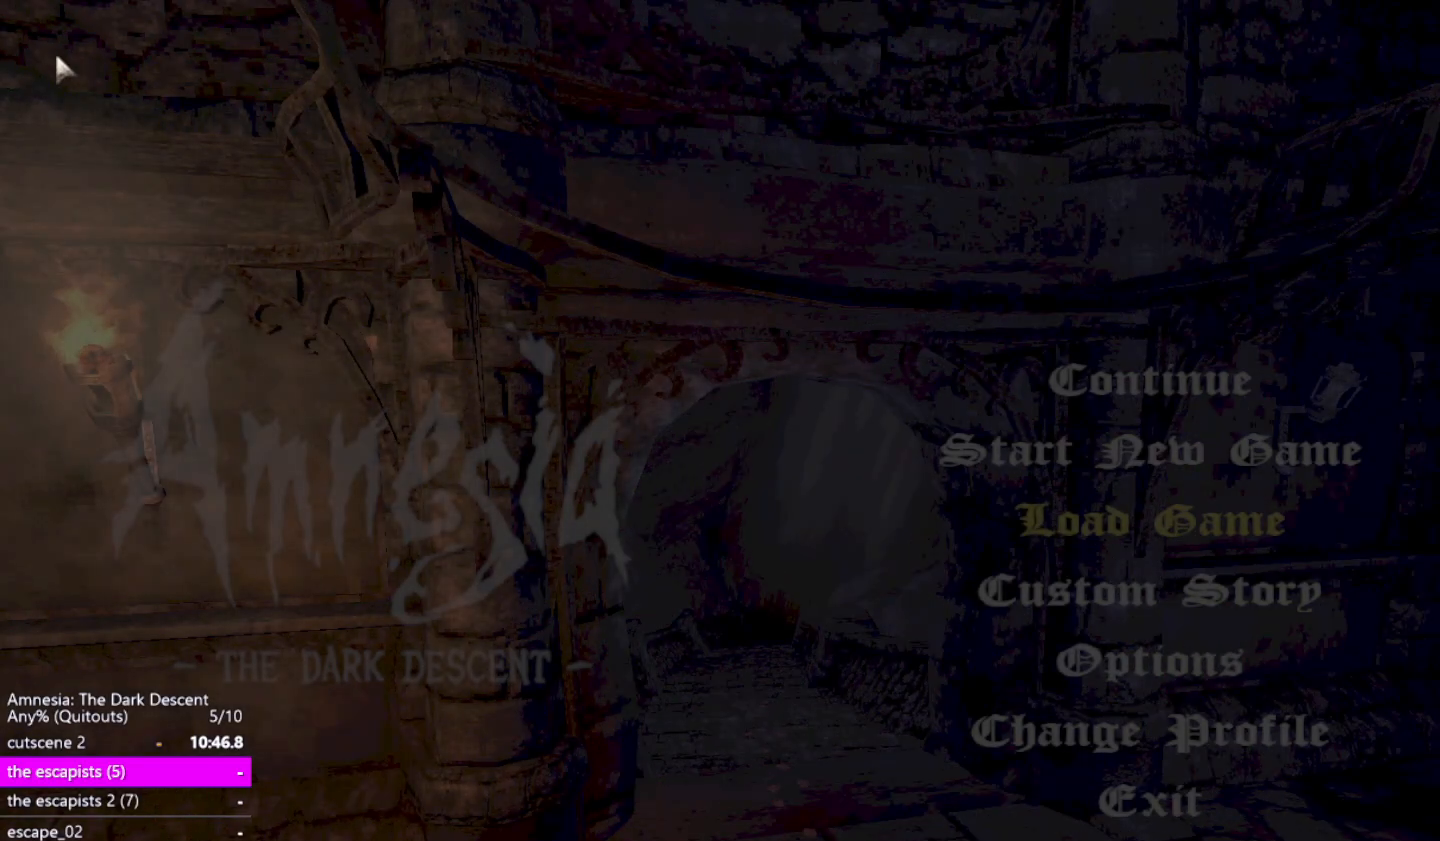
{"keys": ["return"], "mouse": [], "events": [[367, "return", "down"]]}
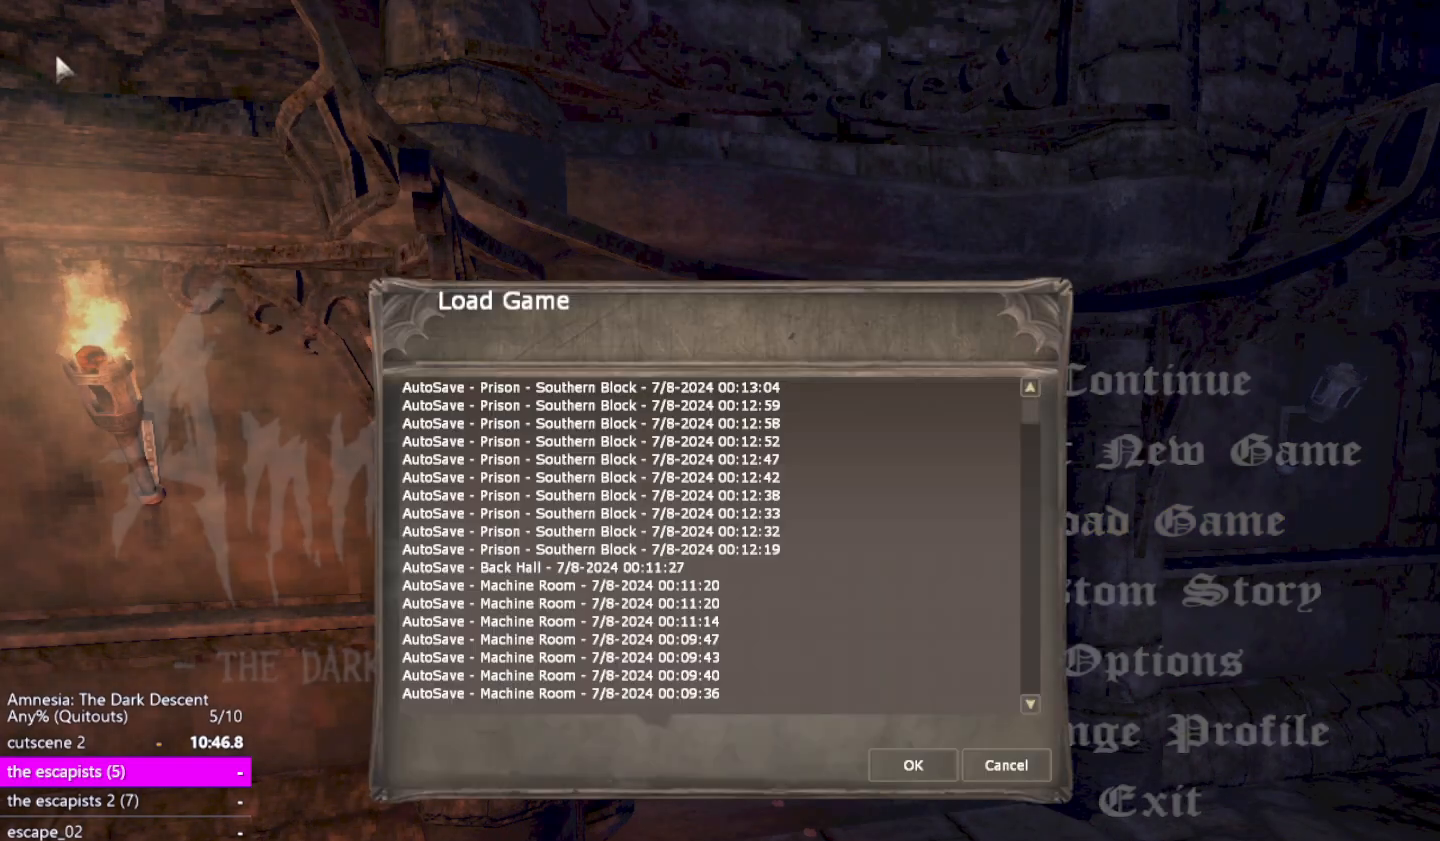
{"keys": [], "mouse": [], "events": [[150, "return", "up"], [200, "return", "down"], [300, "return", "up"], [383, "return", "down"], [483, "return", "up"]]}
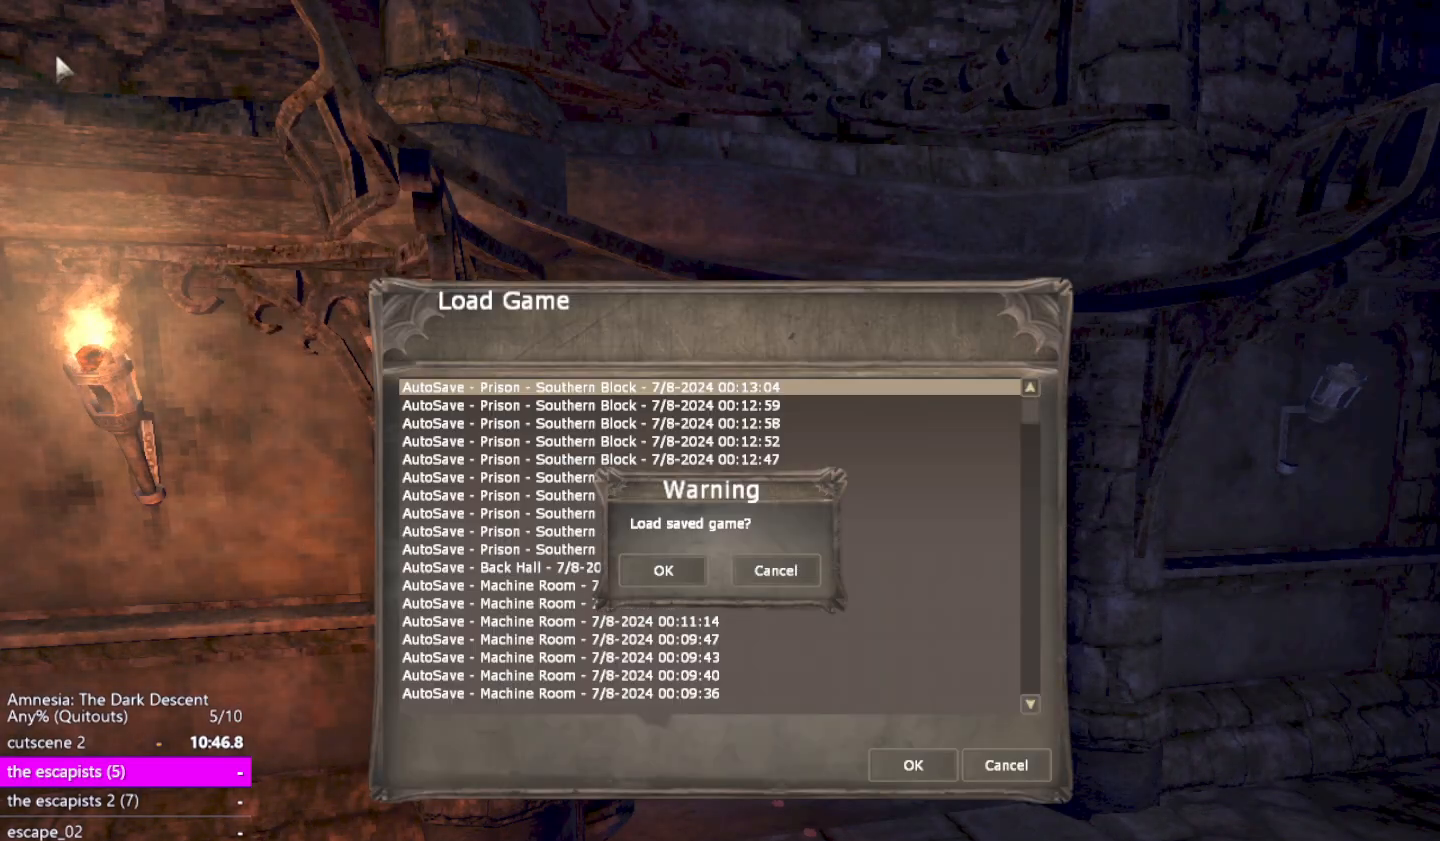
{"keys": [], "mouse": [], "events": [[17, "return", "down"], [117, "return", "up"]]}
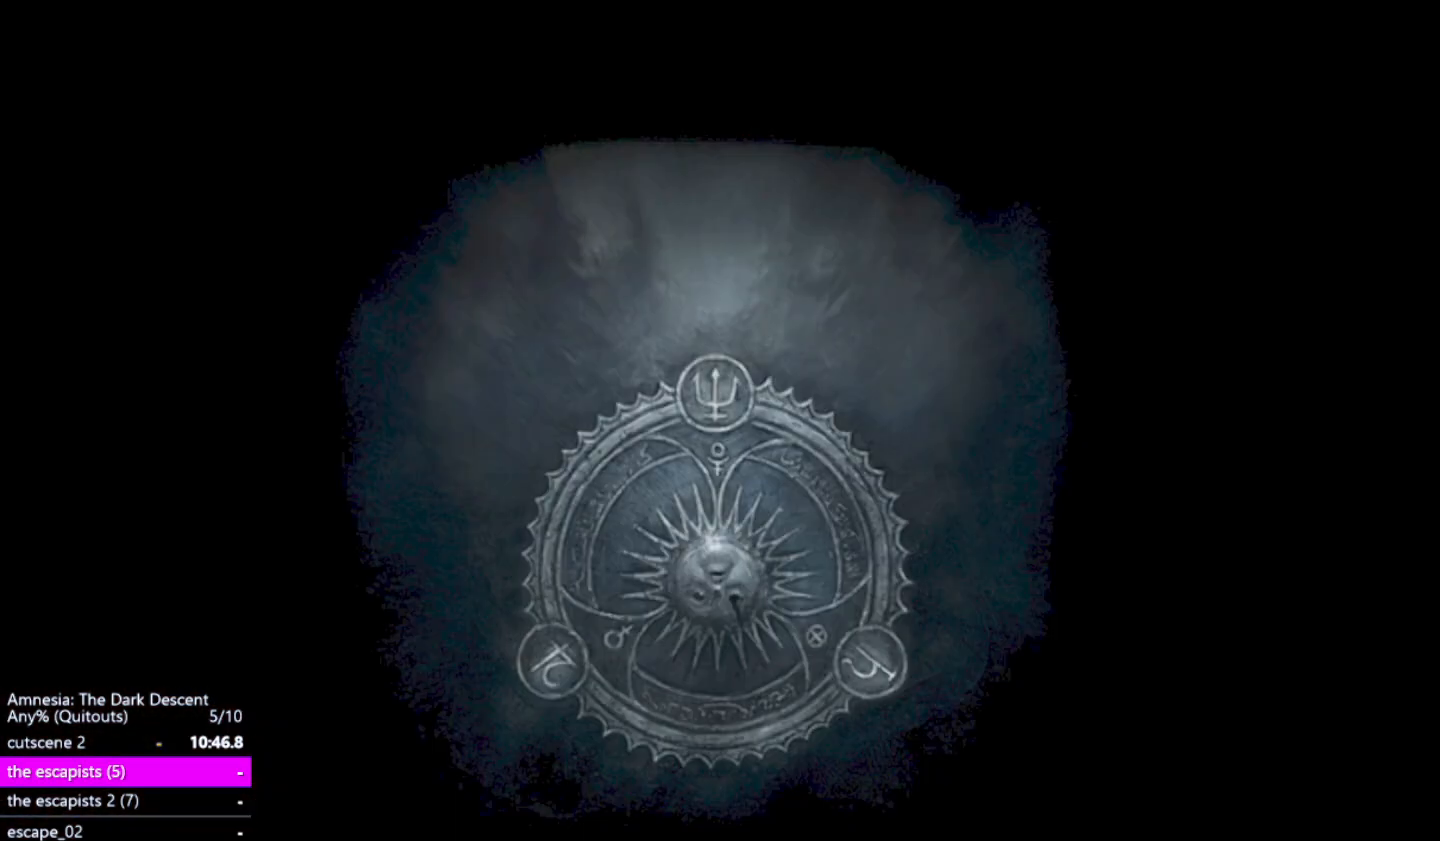
{"keys": [], "mouse": [], "events": []}
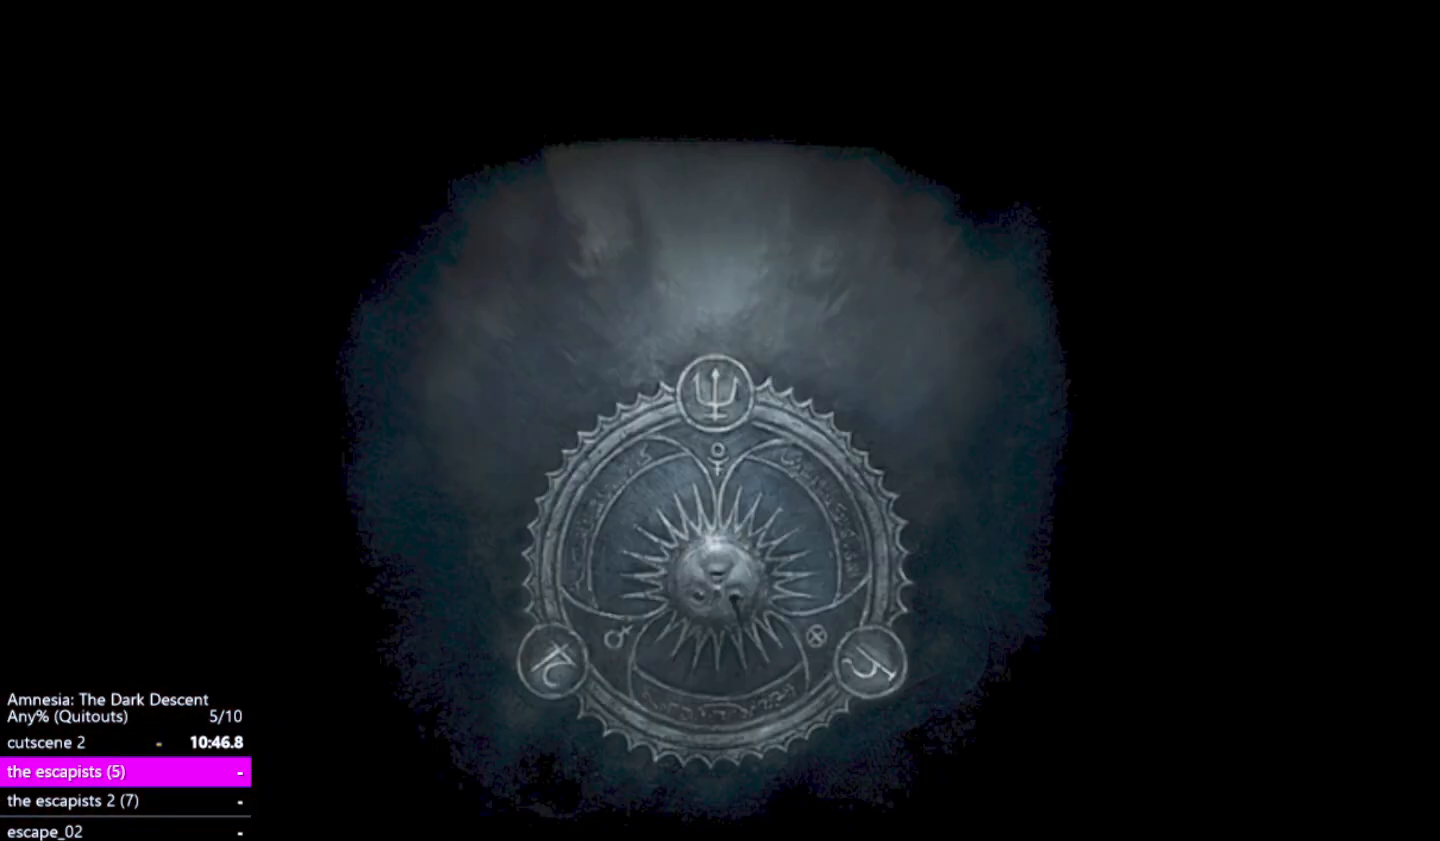
{"keys": ["shift", "w"], "mouse": [], "events": [[17, "shift", "down"], [17, "w", "down"]]}
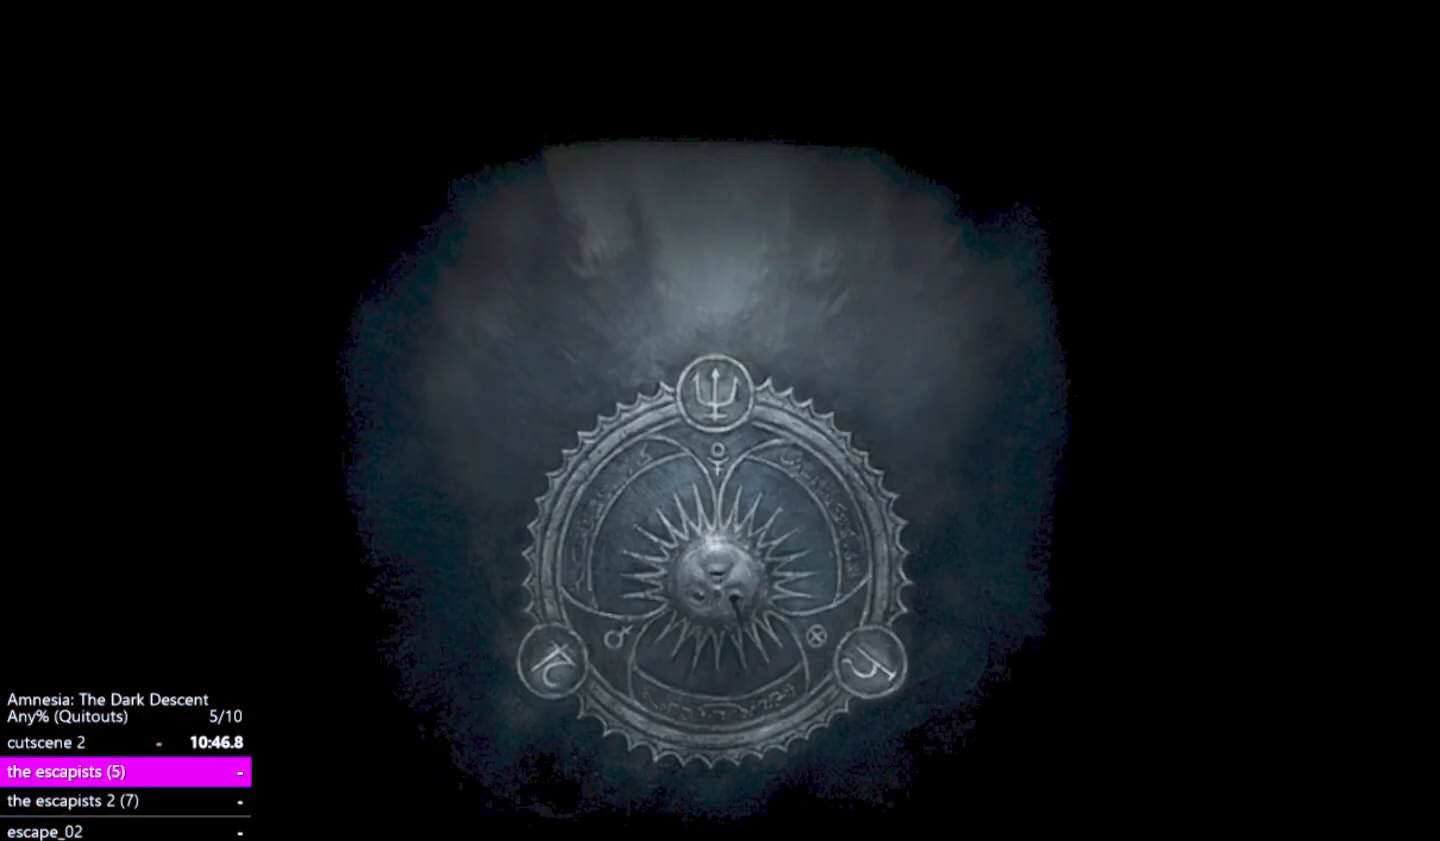
{"keys": ["shift", "w"], "mouse": [], "events": []}
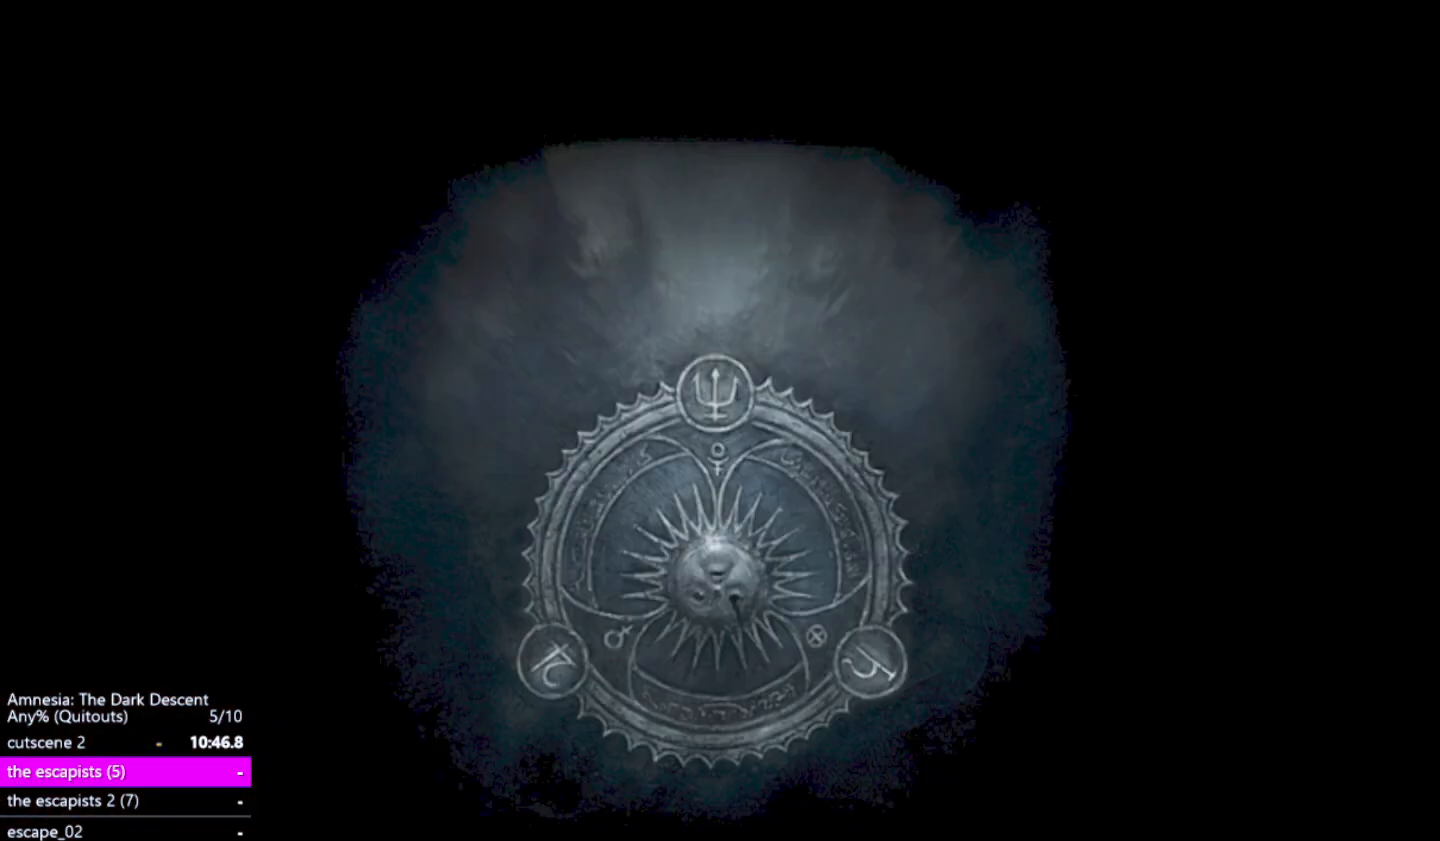
{"keys": ["shift", "w"], "mouse": [], "events": []}
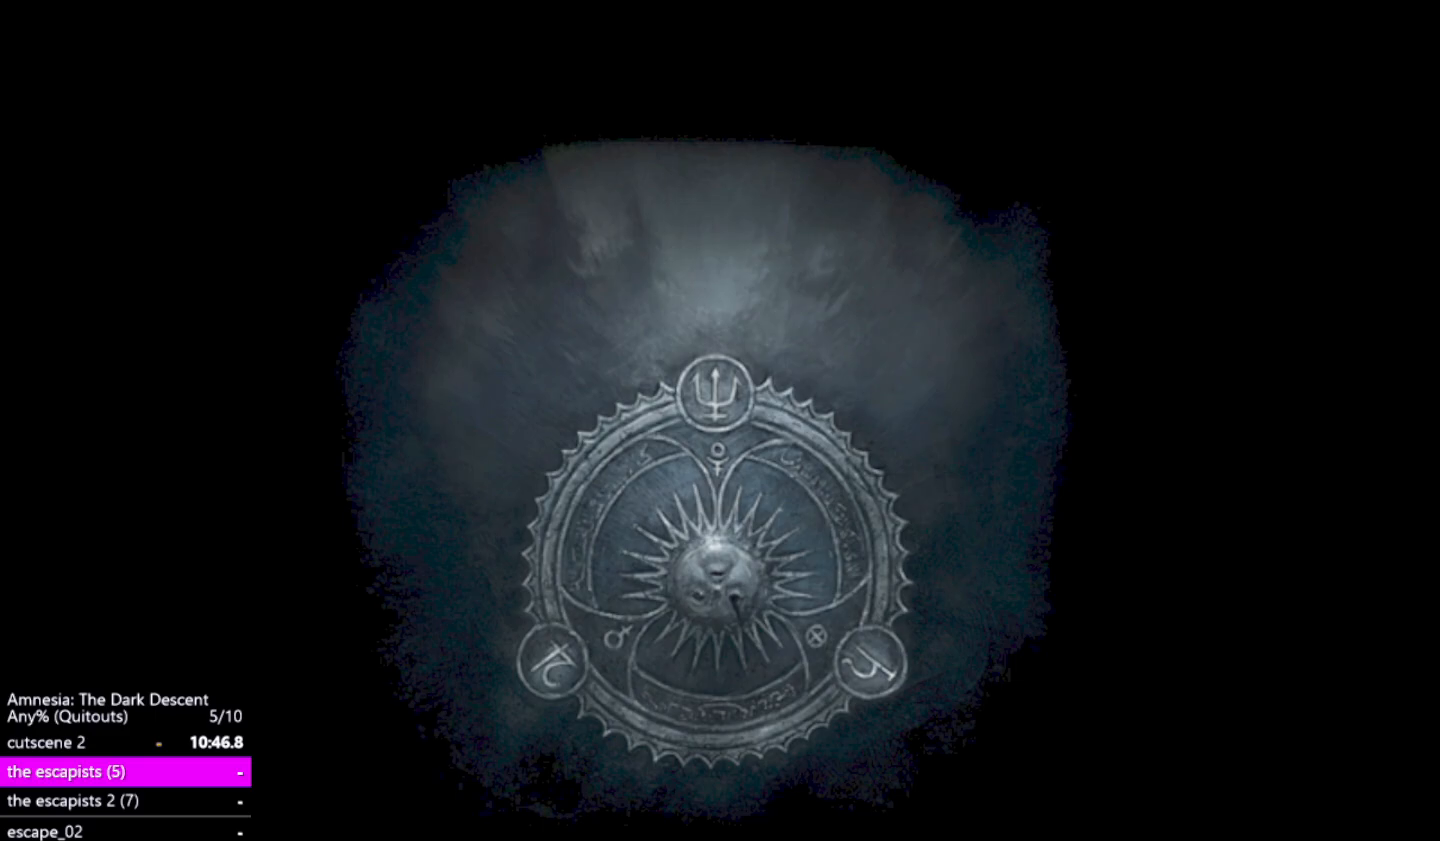
{"keys": ["shift", "w"], "mouse": [], "events": []}
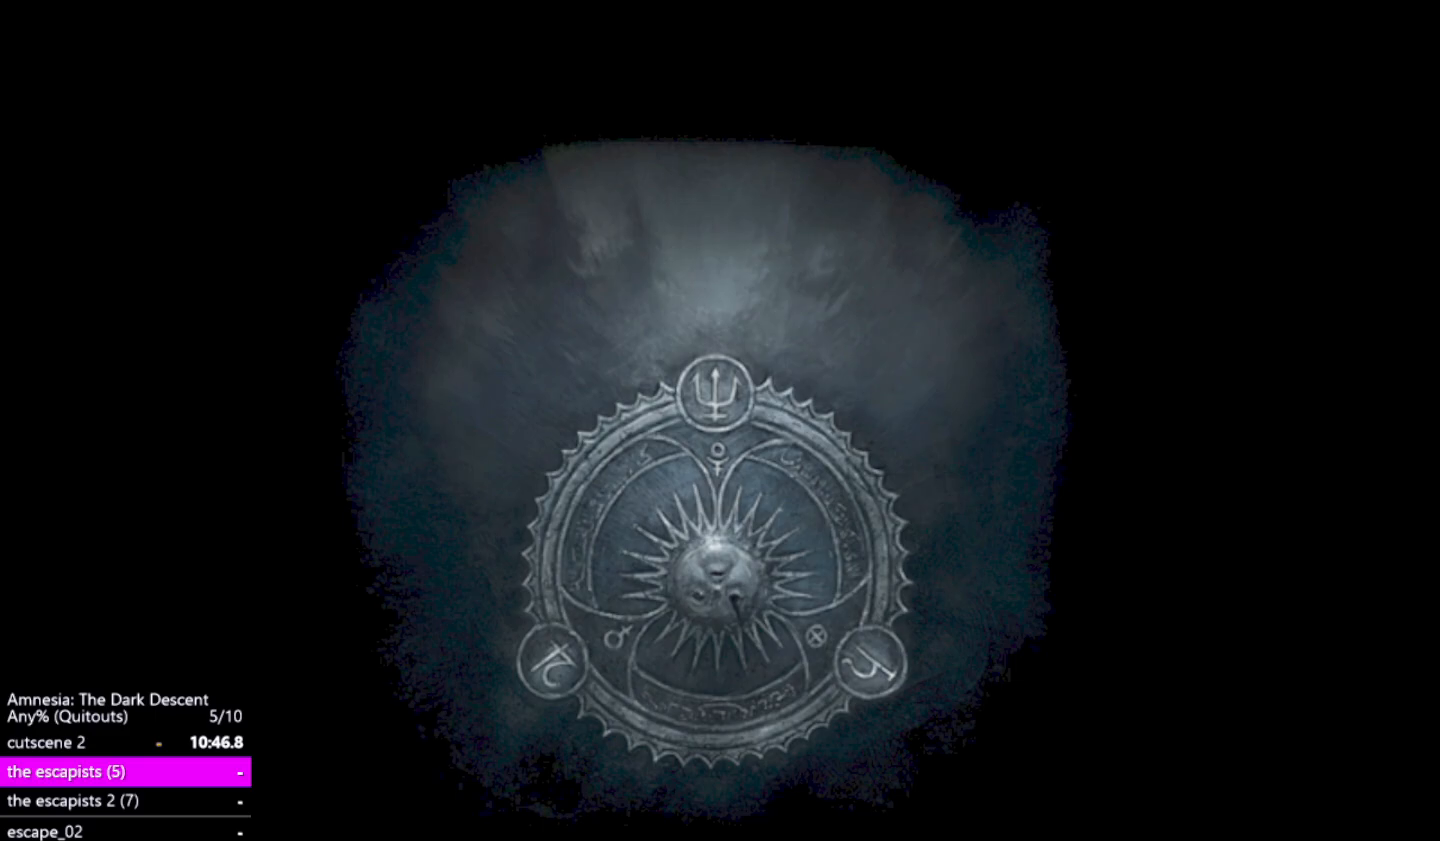
{"keys": ["shift", "w"], "mouse": [], "events": []}
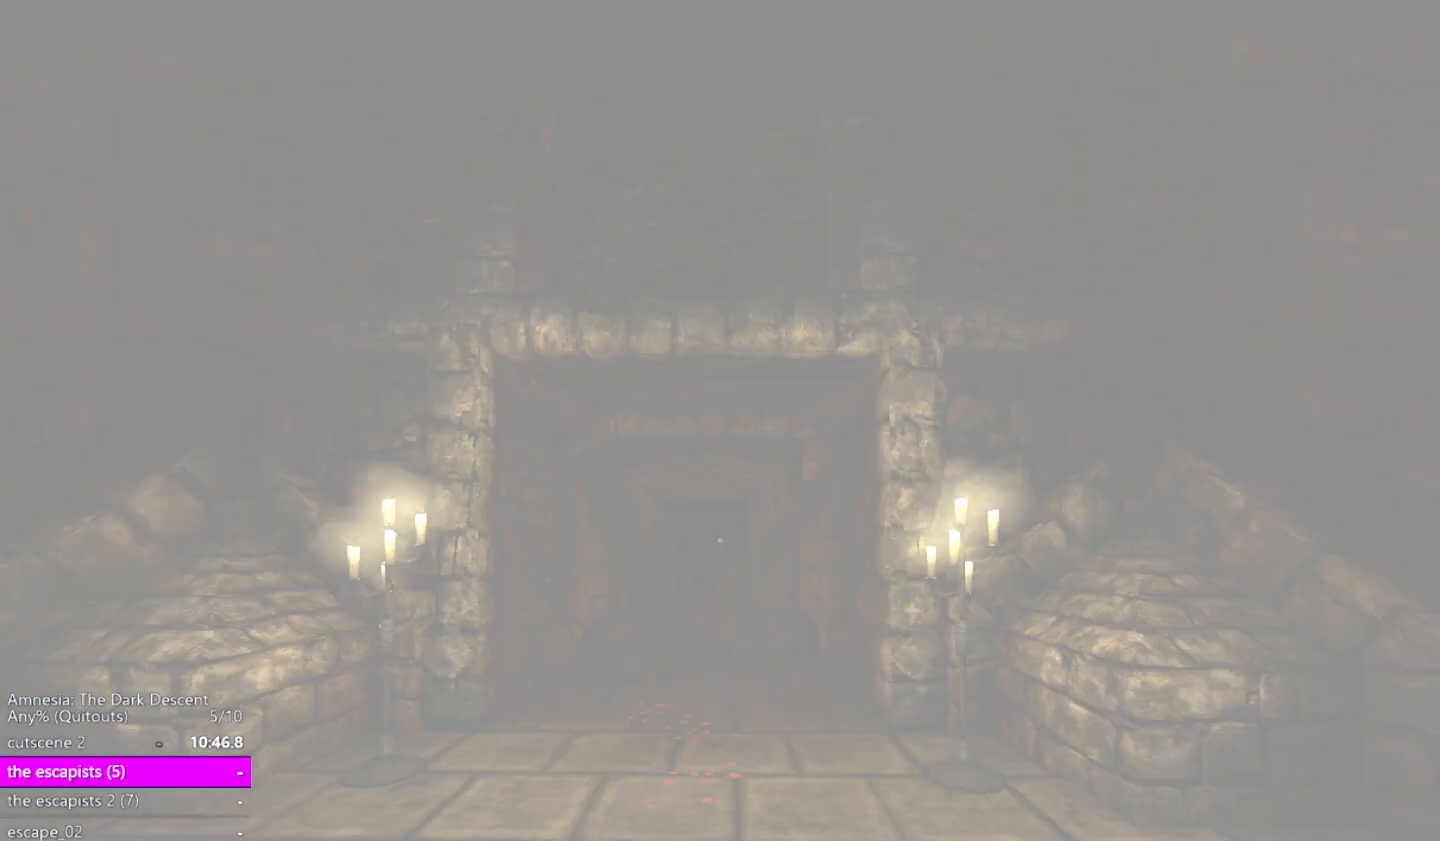
{"keys": ["shift", "w"], "mouse": [], "events": []}
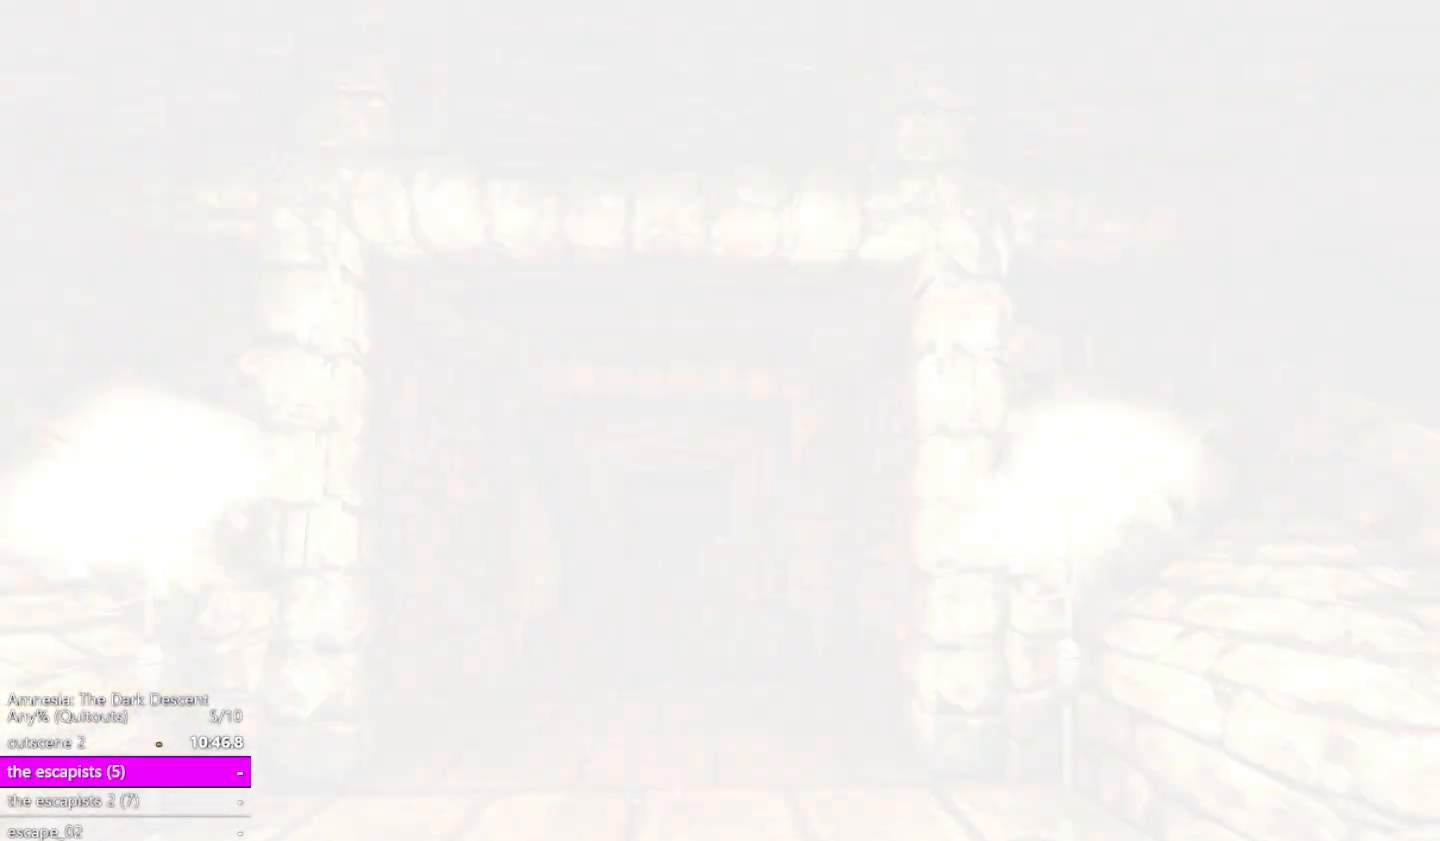
{"keys": ["shift", "w"], "mouse": [], "events": []}
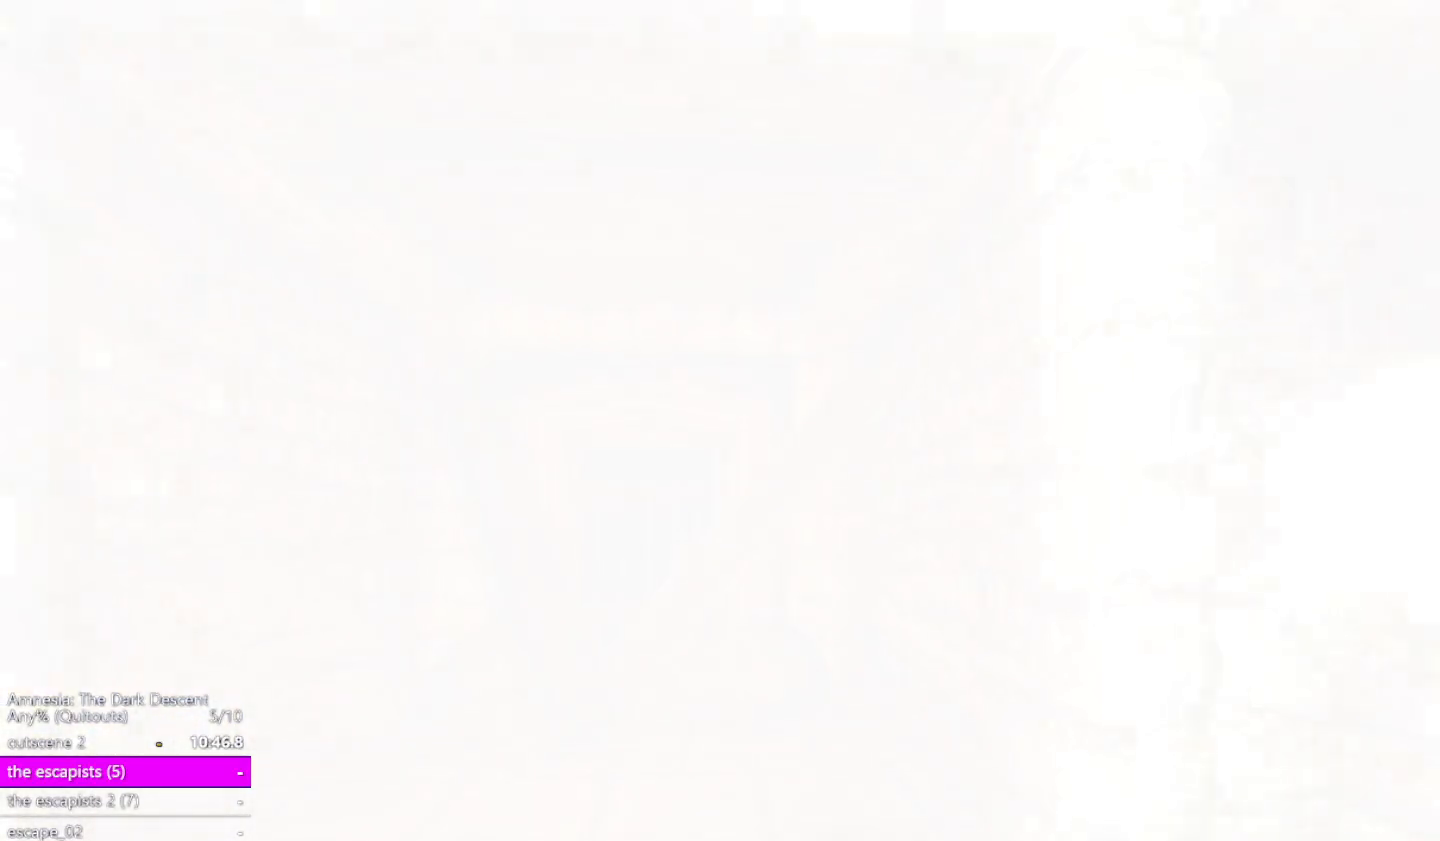
{"keys": ["shift", "w"], "mouse": [], "events": []}
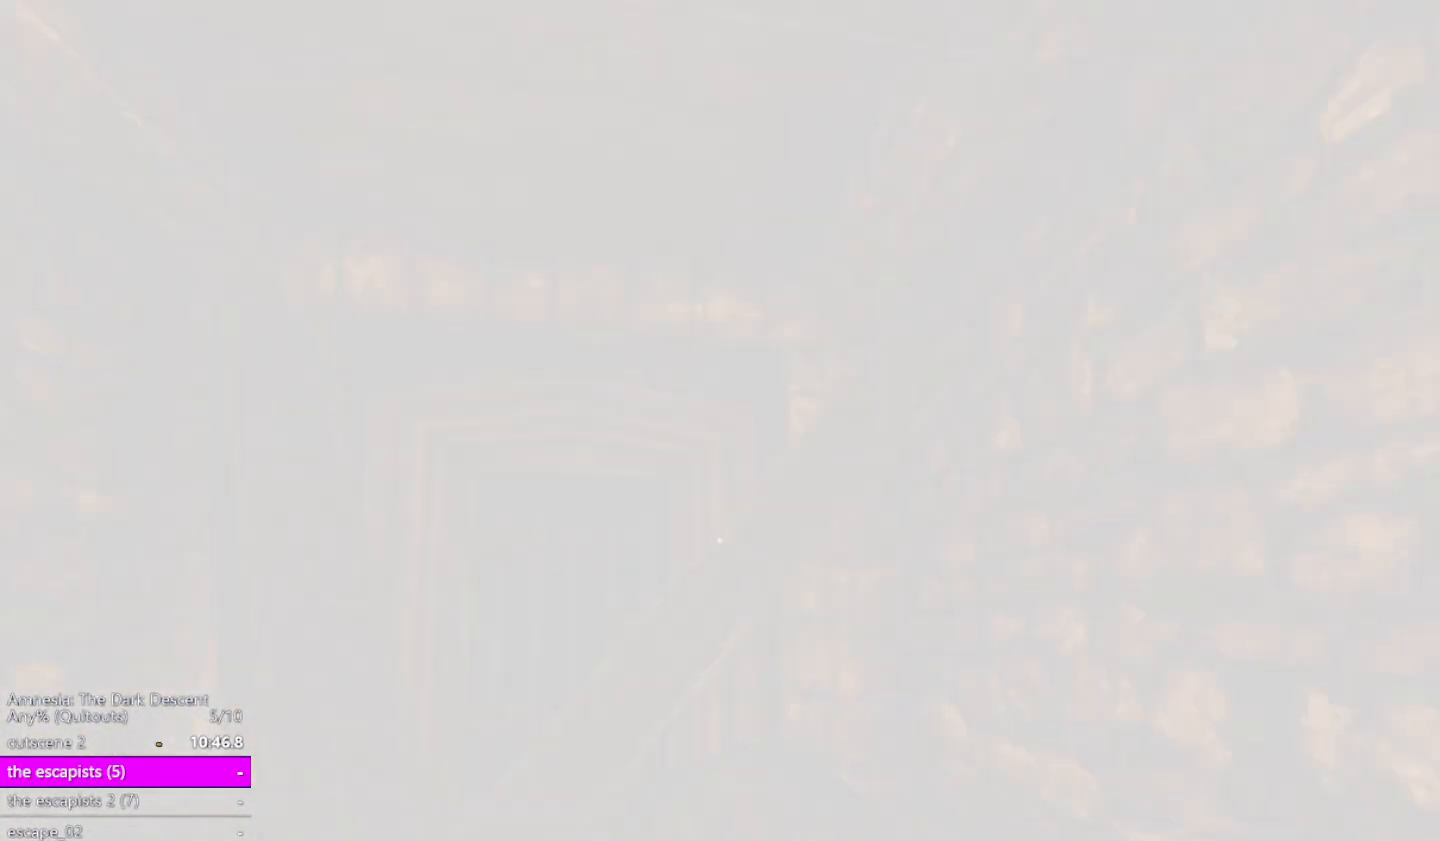
{"keys": ["shift"], "mouse": [], "events": [[83, "w", "up"], [233, "s", "down"], [267, "mouse_left", "down"], [467, "mouse_left", "up"], [467, "s", "up"]]}
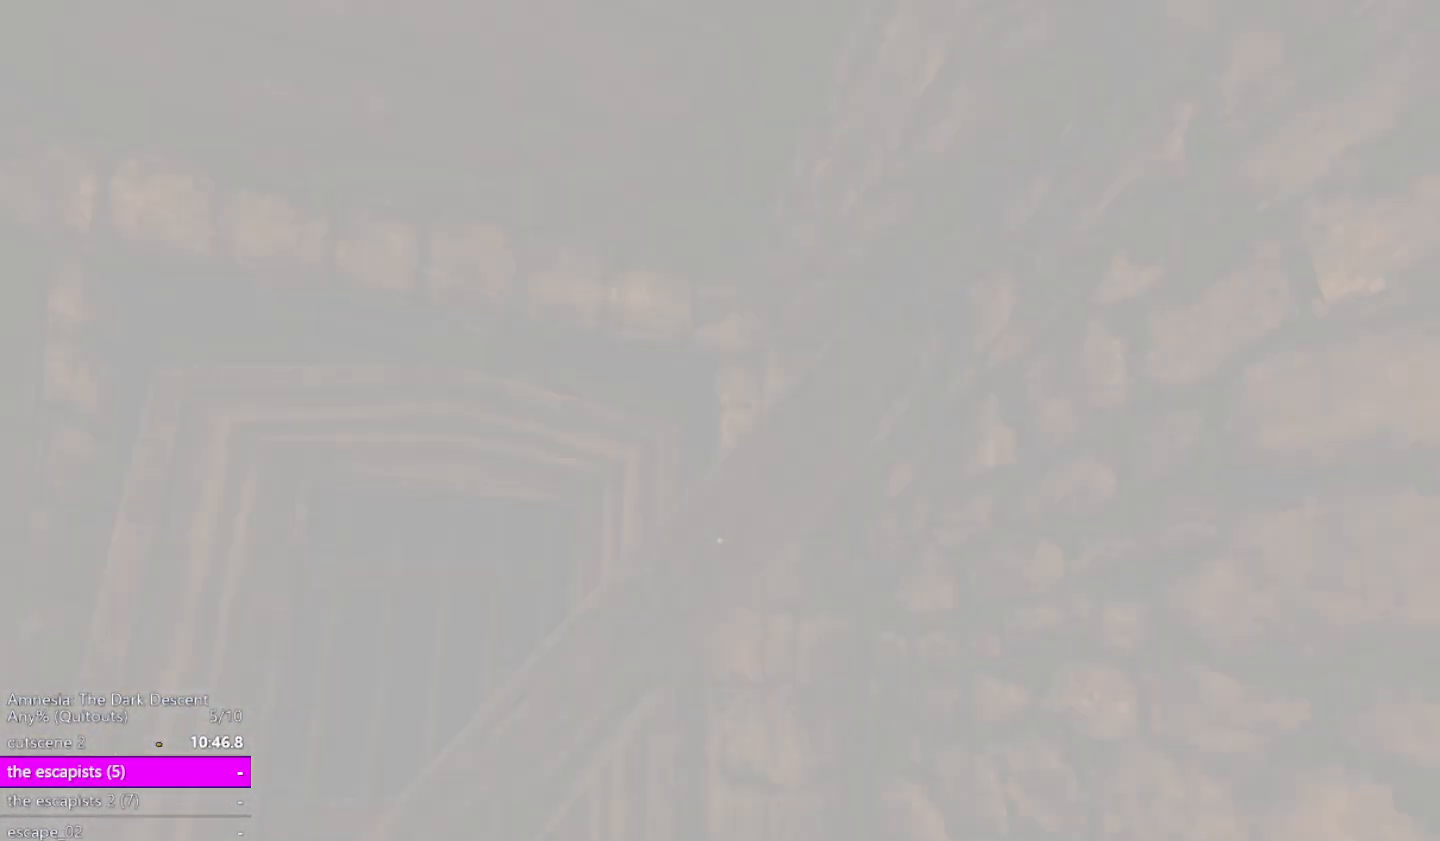
{"keys": ["shift"], "mouse": [], "events": [[100, "w", "down"], [383, "w", "up"]]}